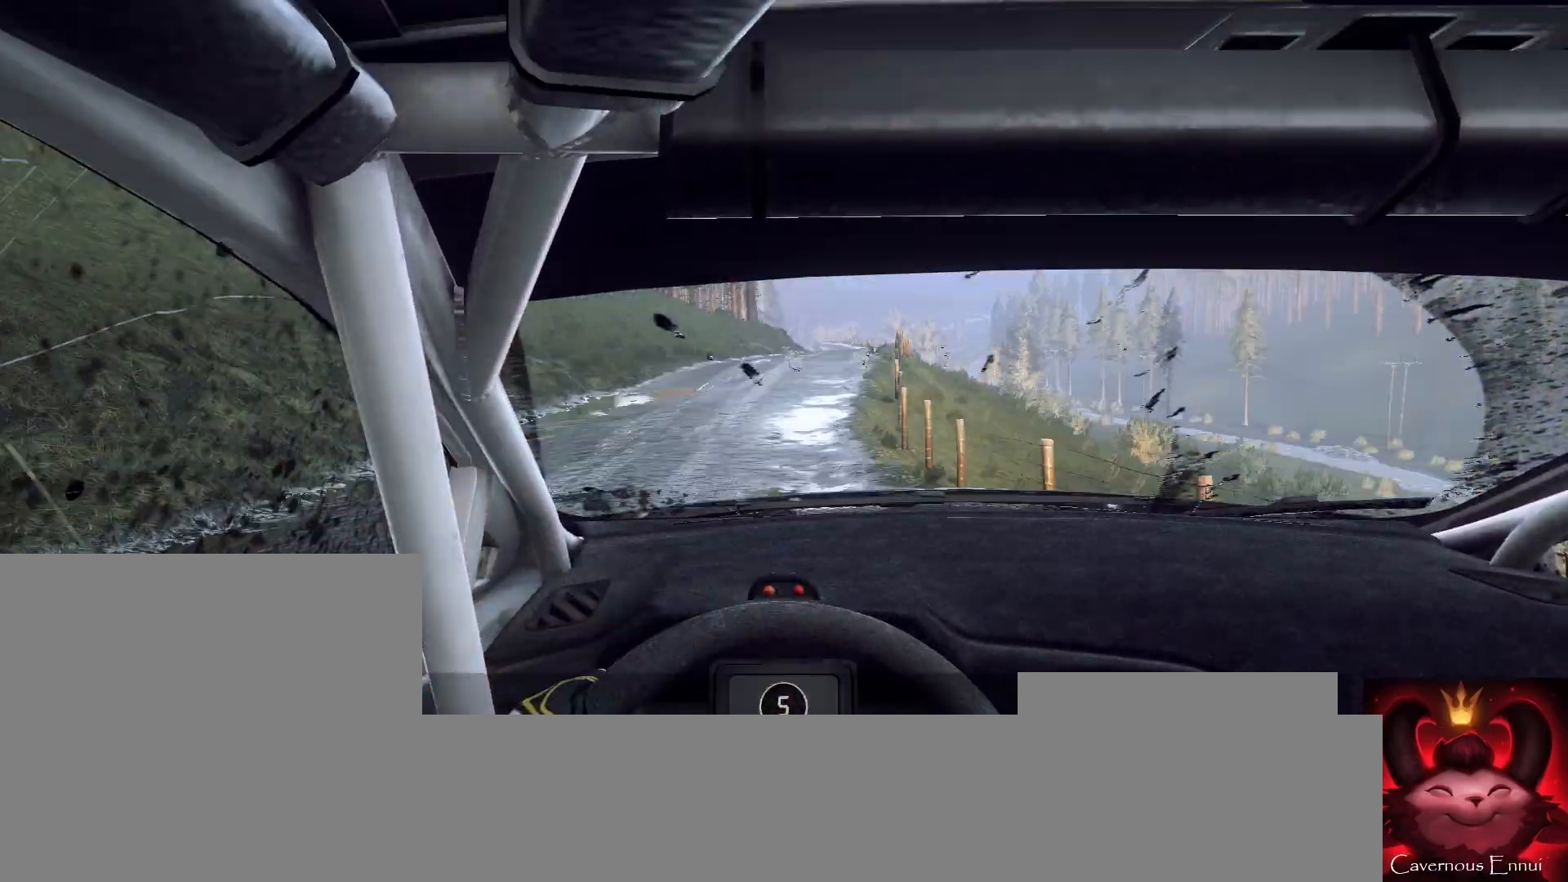
Gameplay with a controller (Xbox layout); each line is a JSON object with the inputs held at the frame after it. "events" lists button and stick changes between this image and that frame as [ms after this image, input, new state], when the widget could be followed in between.
{"buttons": [], "left_stick": "down-left", "right_stick": "up-right", "events": [[67, "left_stick", "center"], [133, "right_stick", "up-right"], [467, "left_stick", "down-left"]]}
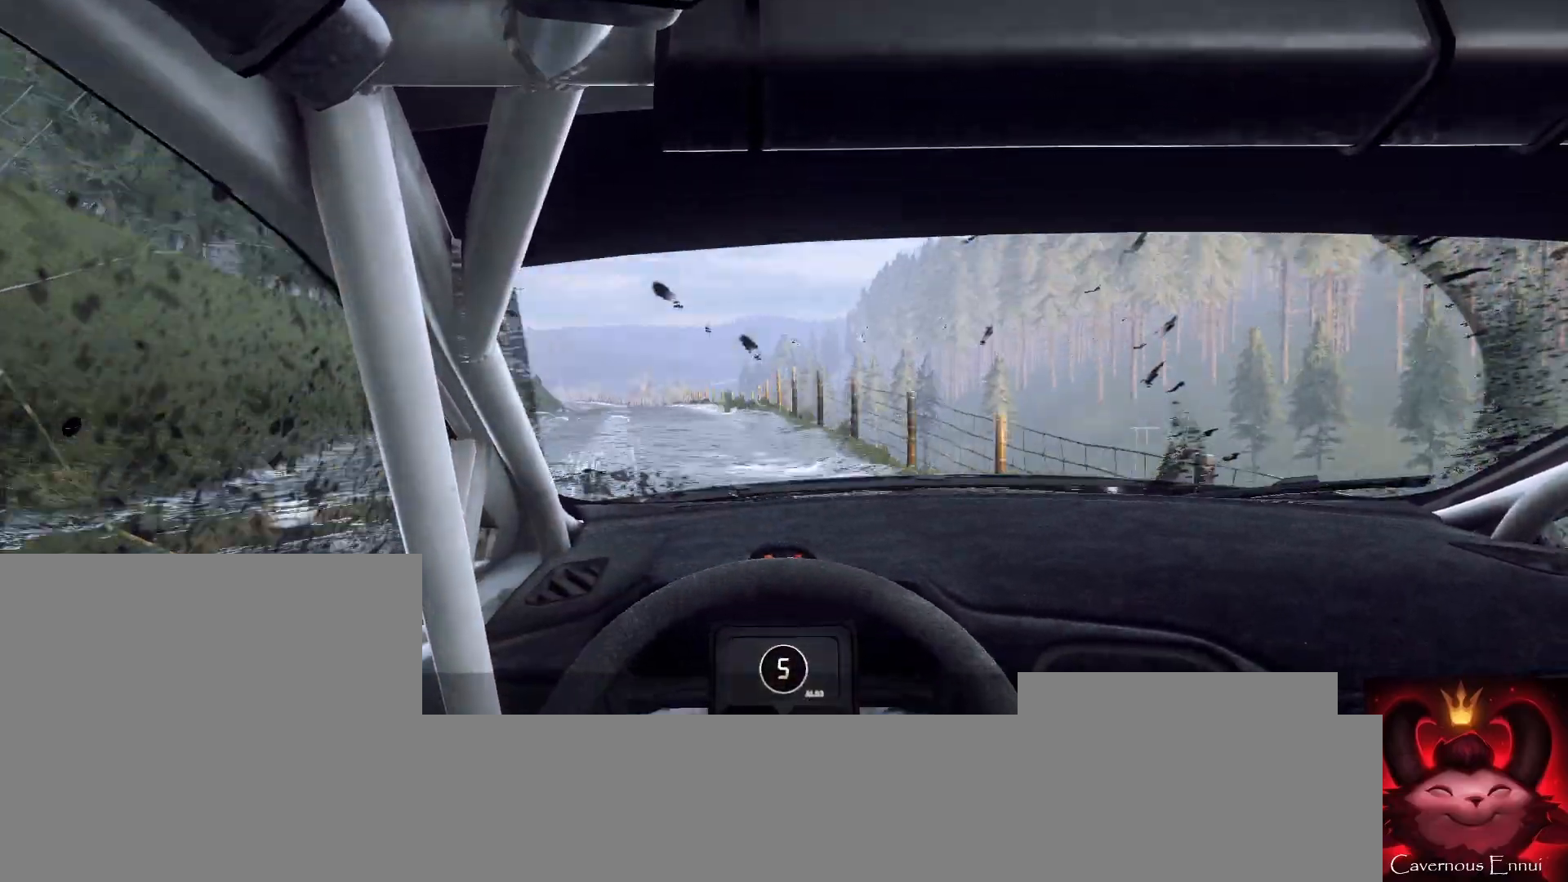
{"buttons": [], "left_stick": "left", "right_stick": "up-right", "events": [[200, "left_stick", "center"], [333, "left_stick", "left"]]}
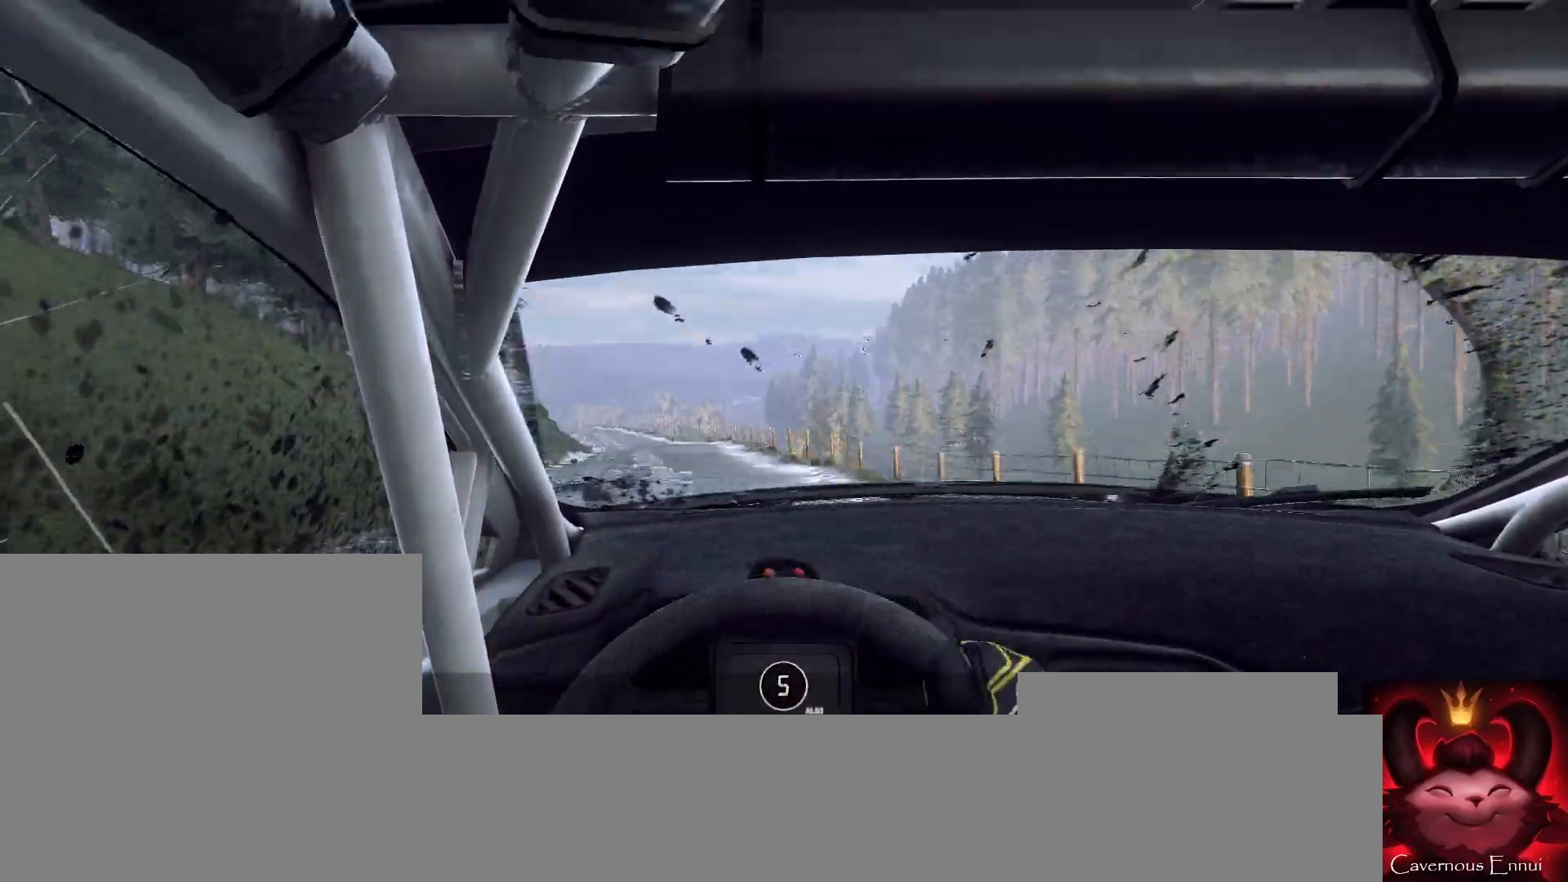
{"buttons": [], "left_stick": "center", "right_stick": "up-right", "events": [[100, "left_stick", "center"], [233, "left_stick", "left"], [400, "left_stick", "center"]]}
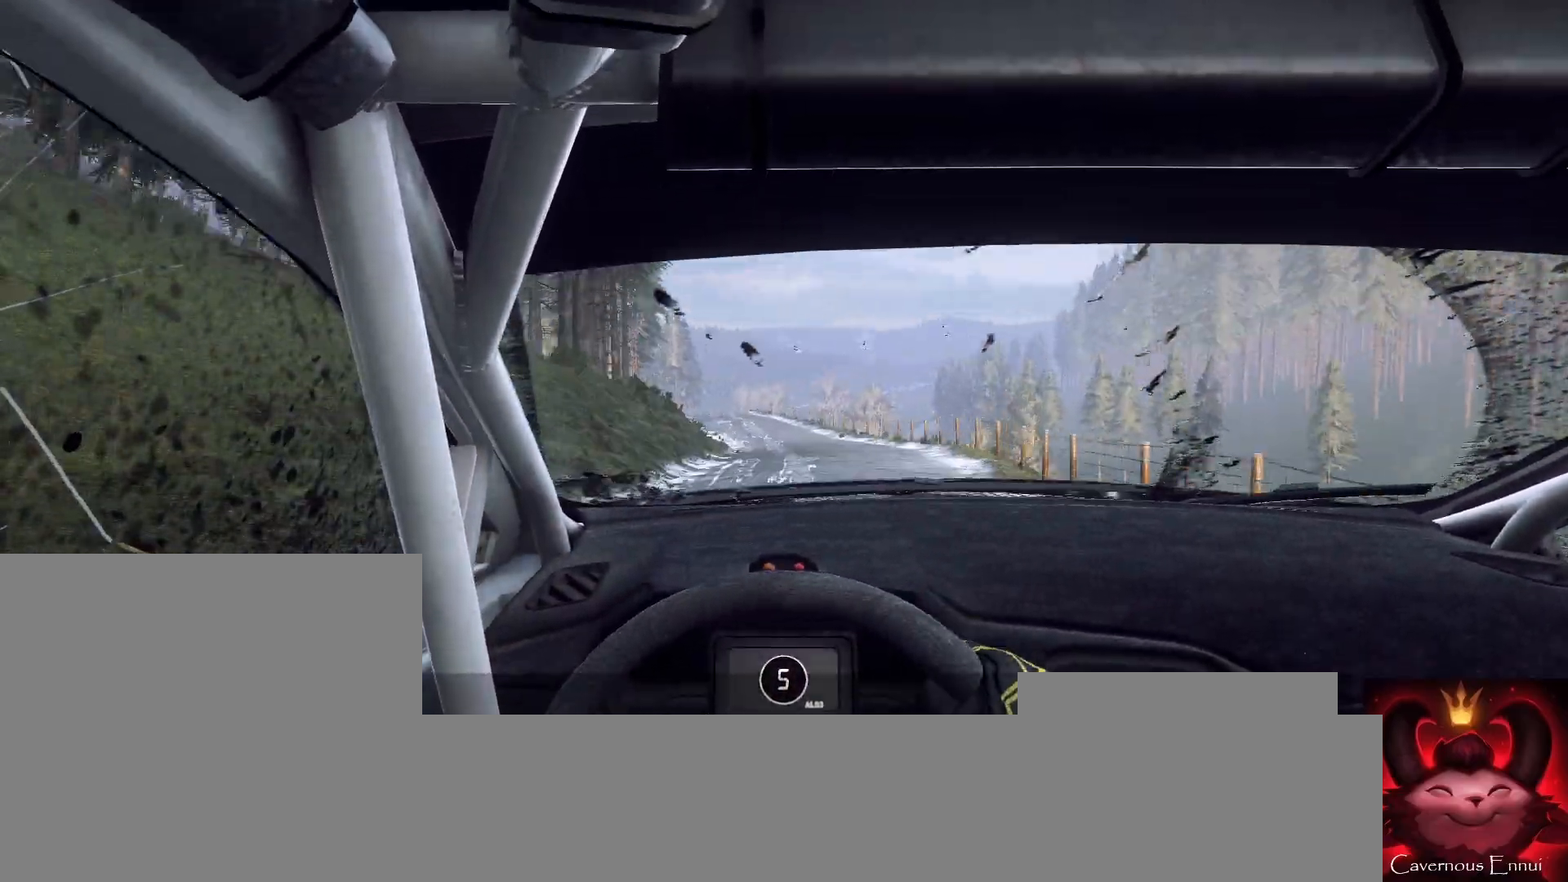
{"buttons": [], "left_stick": "center", "right_stick": "up-right", "events": [[67, "left_stick", "left"], [233, "left_stick", "center"]]}
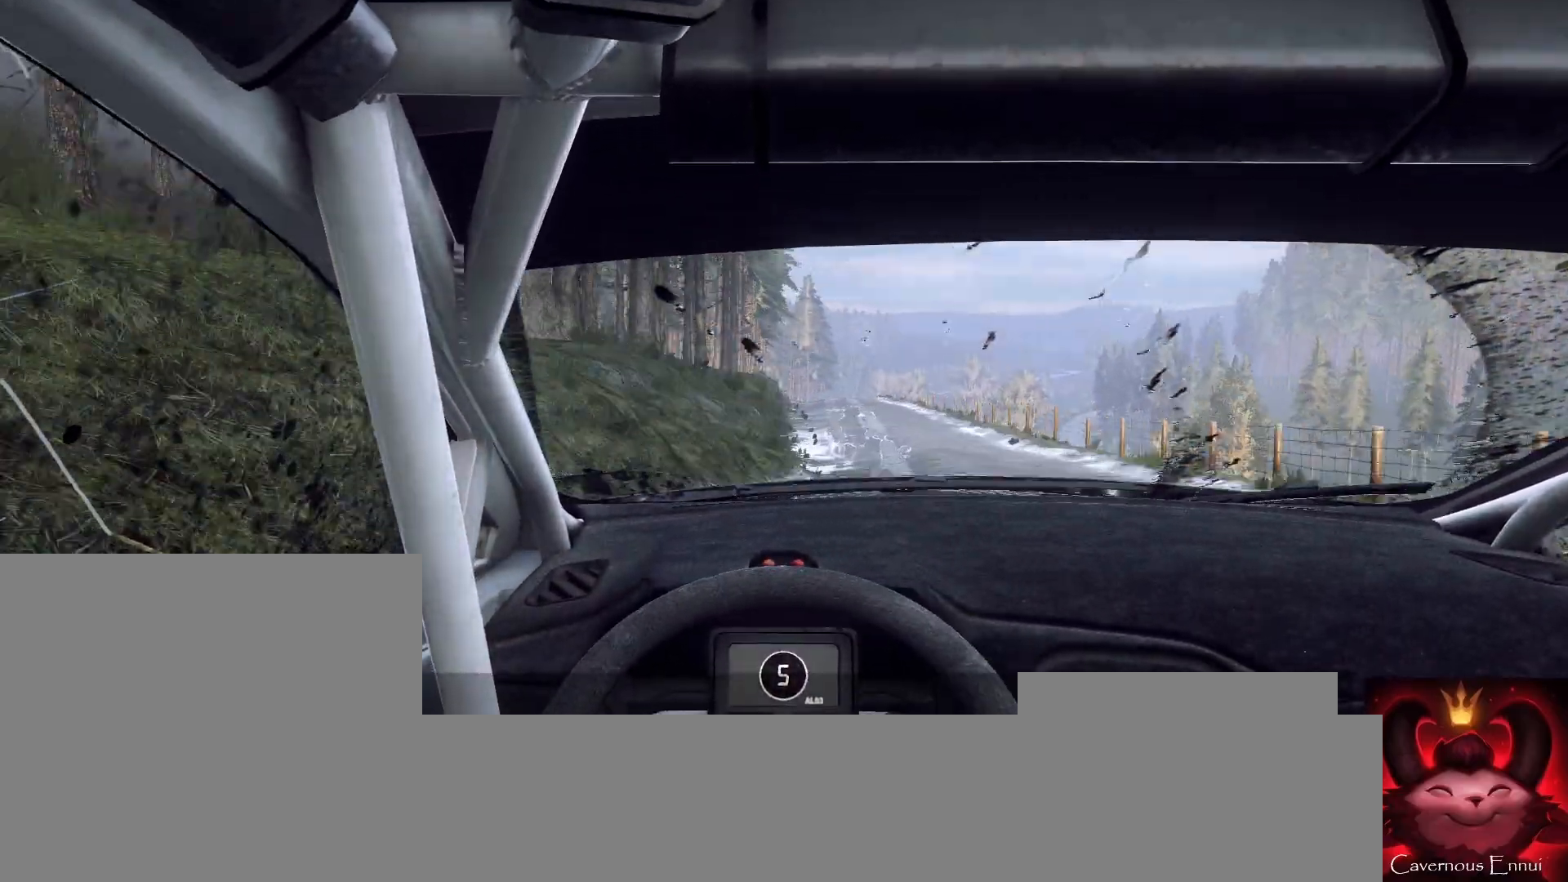
{"buttons": [], "left_stick": "right", "right_stick": "up", "events": [[133, "left_stick", "left"], [200, "right_stick", "center"], [300, "left_stick", "center"], [367, "right_stick", "up"], [467, "left_stick", "right"]]}
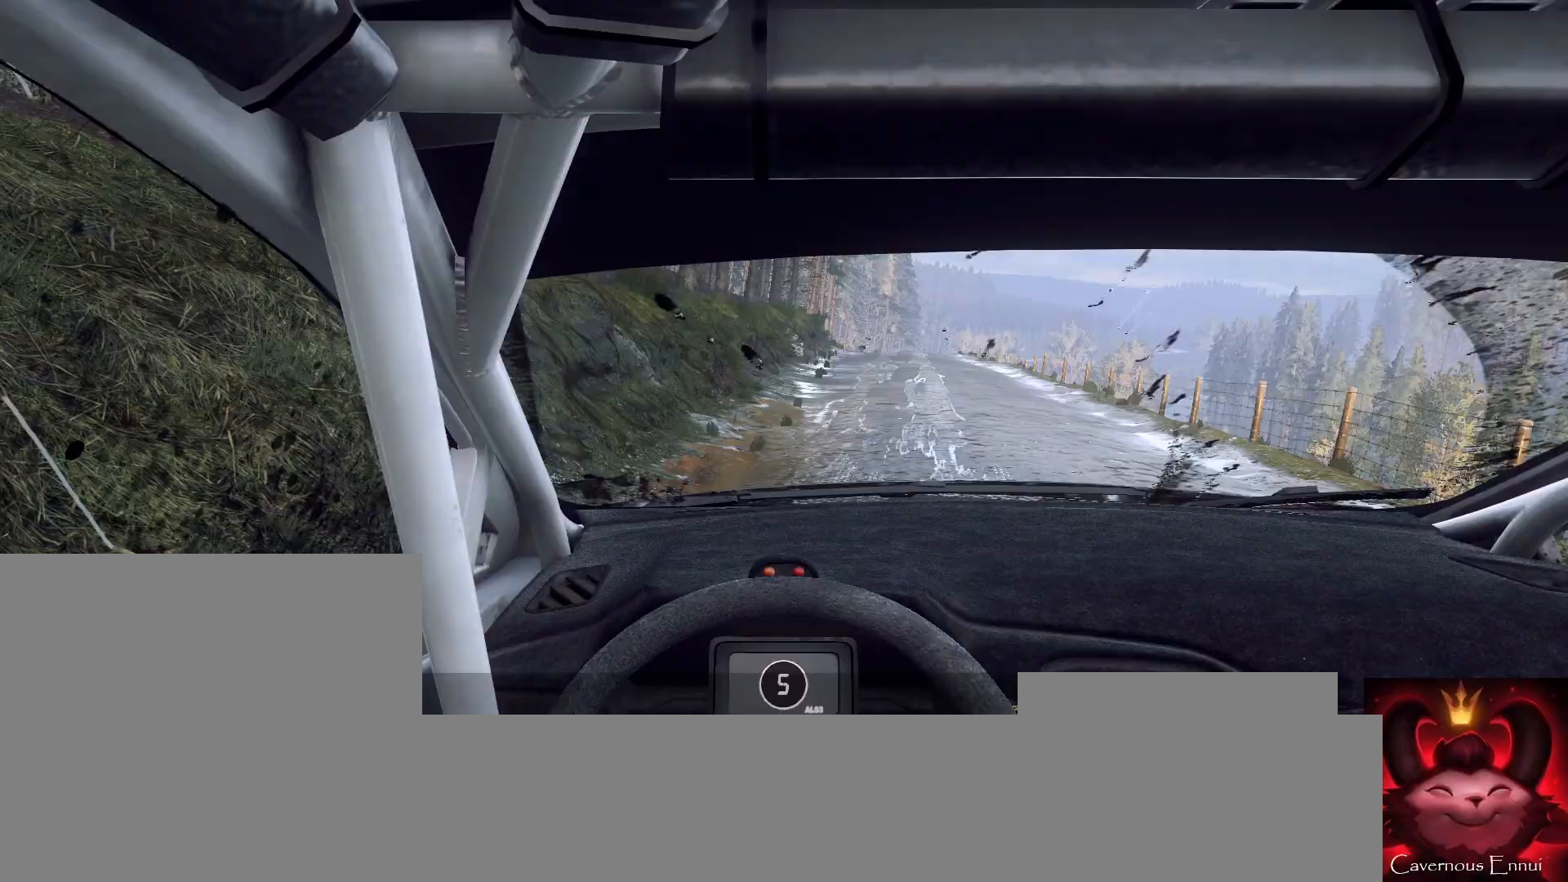
{"buttons": [], "left_stick": "center", "right_stick": "up", "events": [[33, "right_stick", "center"], [333, "left_stick", "center"], [400, "right_stick", "up"]]}
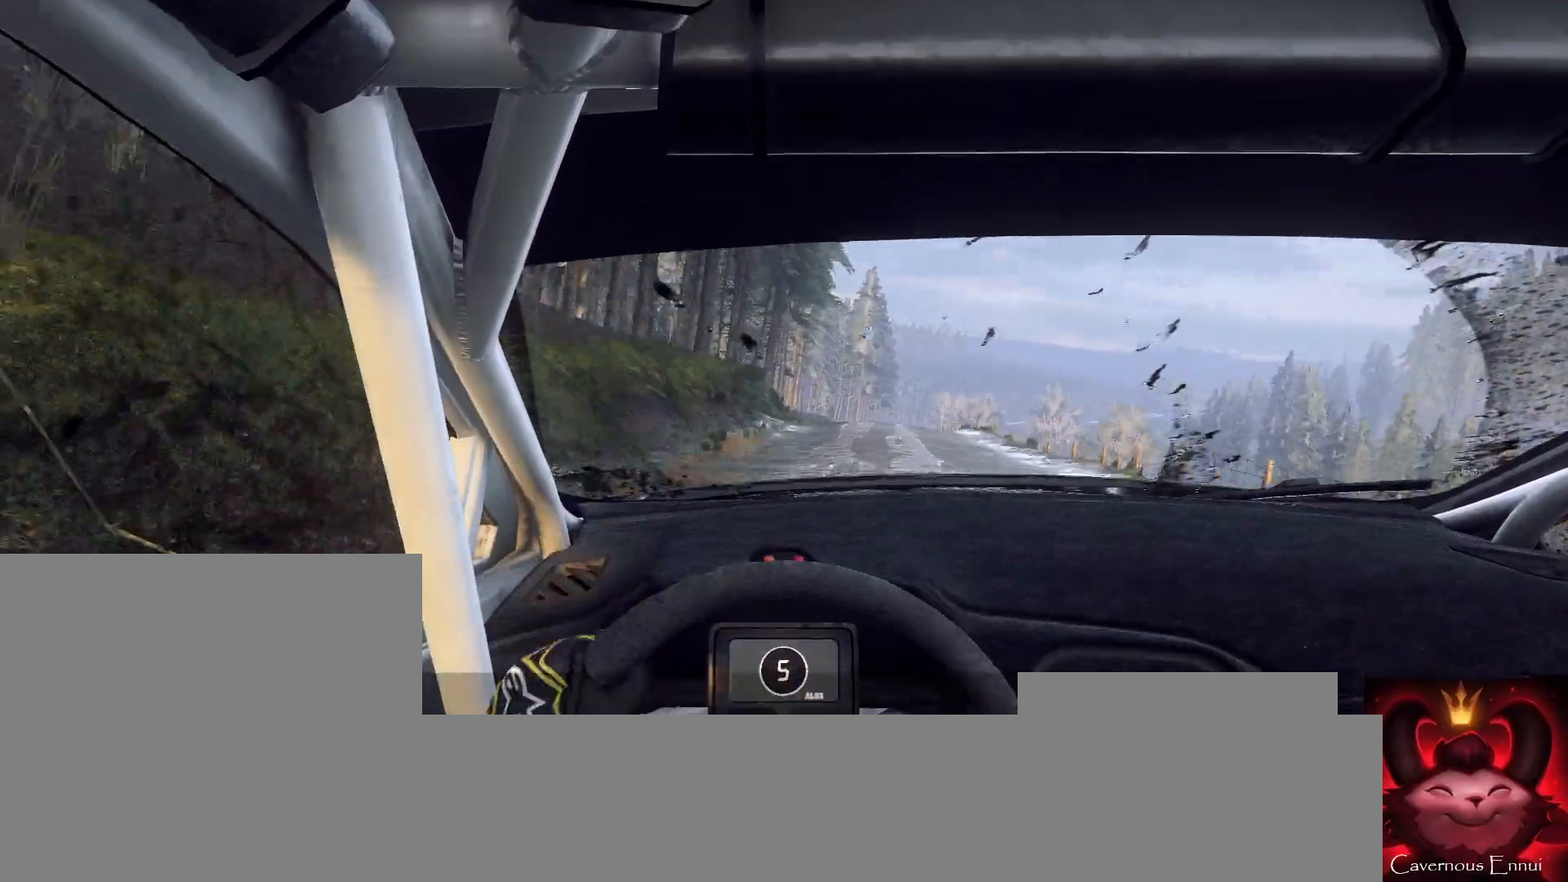
{"buttons": [], "left_stick": "down-left", "right_stick": "up", "events": [[467, "left_stick", "down-left"]]}
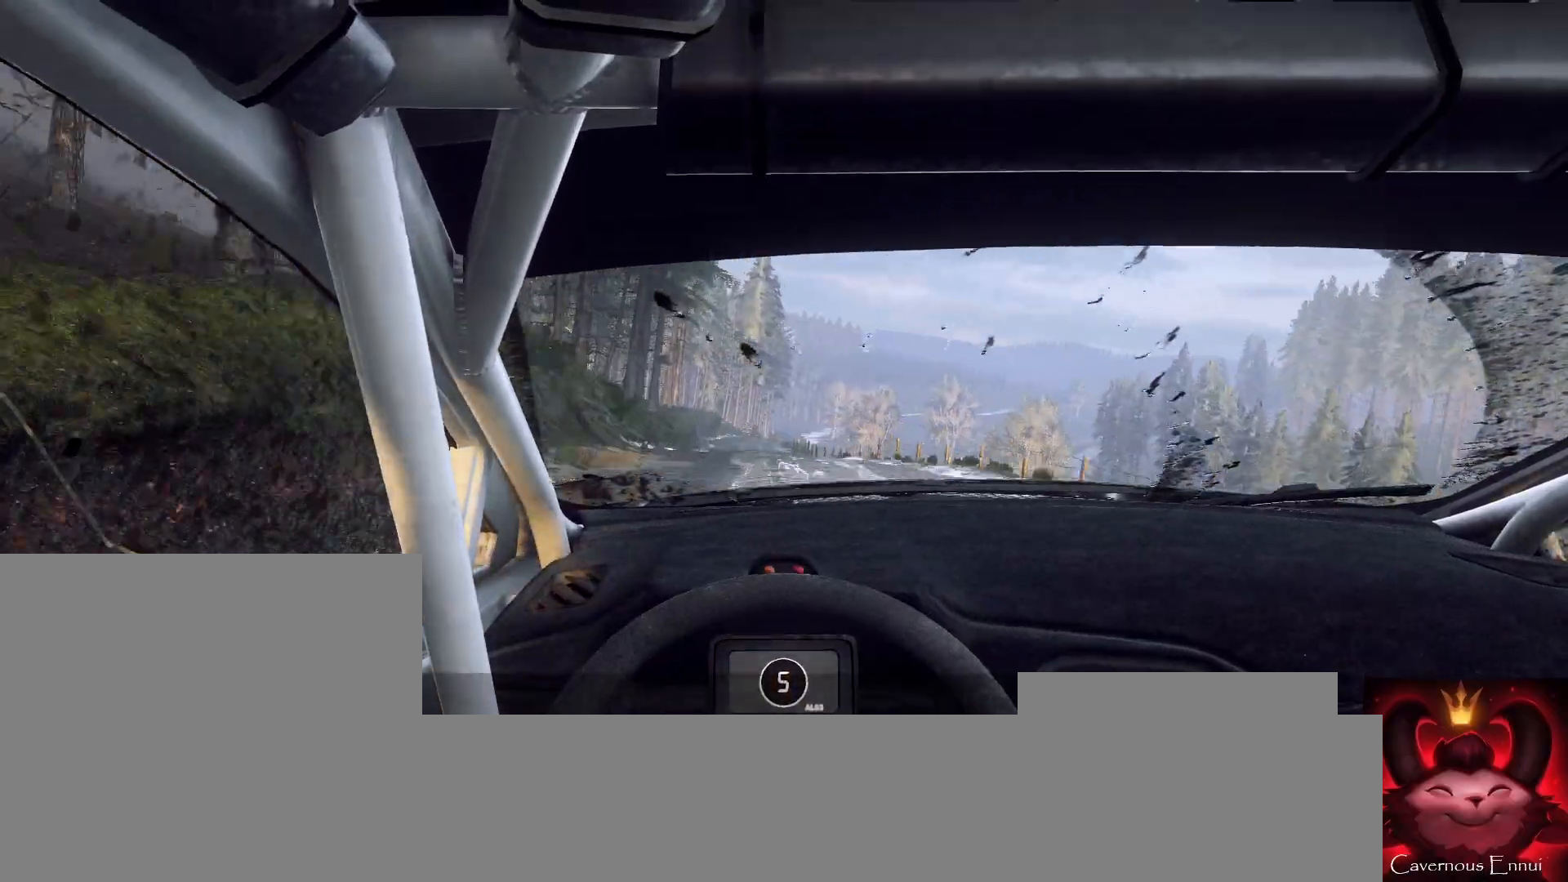
{"buttons": [], "left_stick": "center", "right_stick": "up", "events": [[67, "left_stick", "center"], [233, "left_stick", "left"], [467, "left_stick", "center"]]}
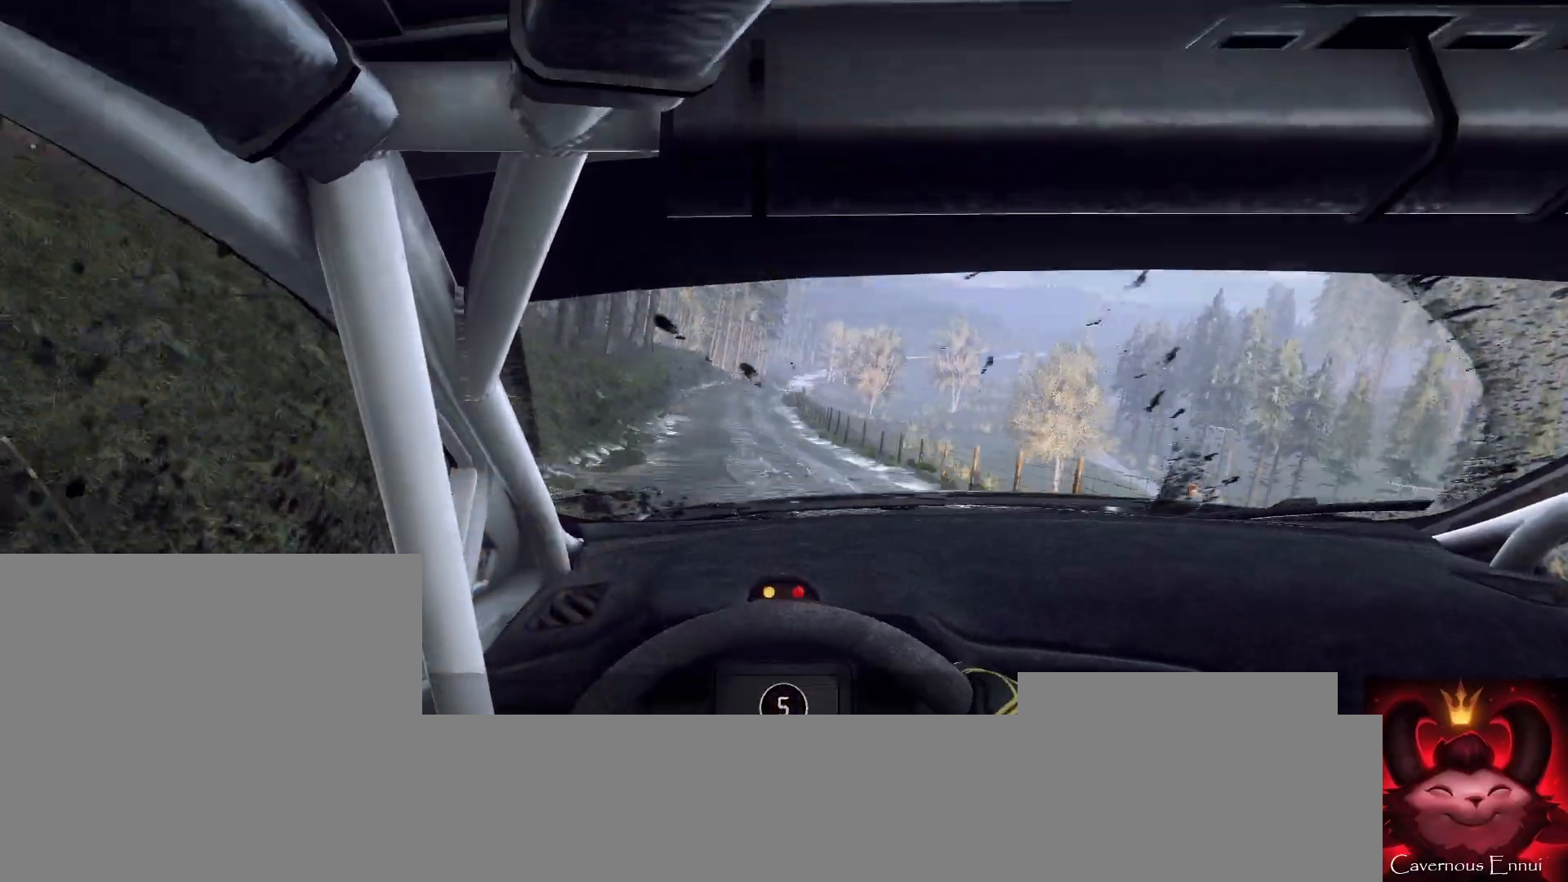
{"buttons": [], "left_stick": "center", "right_stick": "up", "events": [[133, "left_stick", "left"], [300, "left_stick", "center"]]}
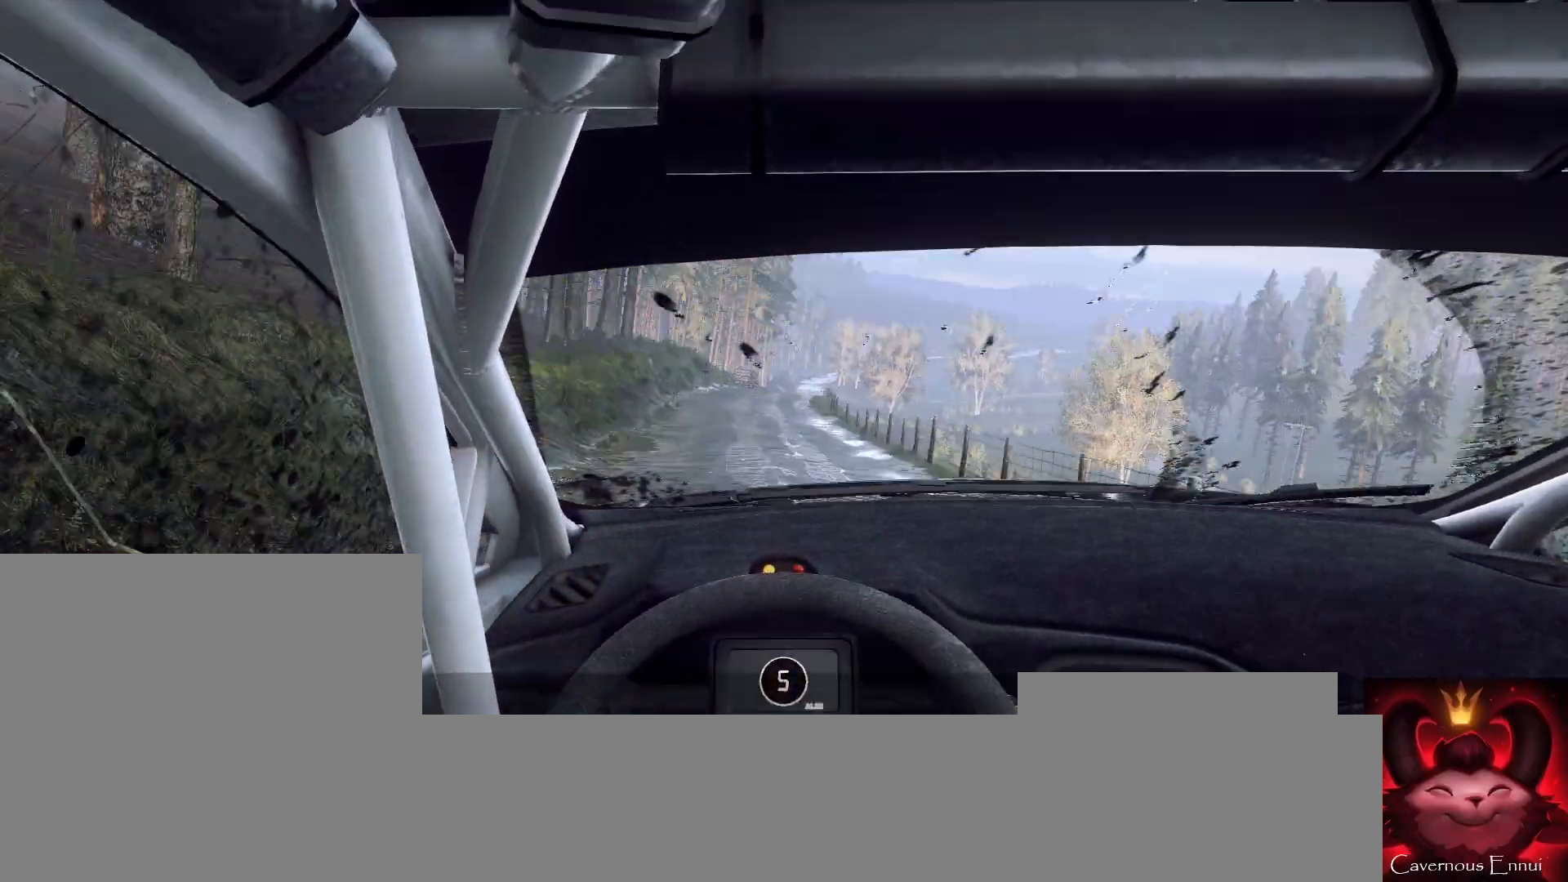
{"buttons": [], "left_stick": "center", "right_stick": "center", "events": [[167, "left_stick", "right"], [367, "right_stick", "center"], [467, "left_stick", "center"]]}
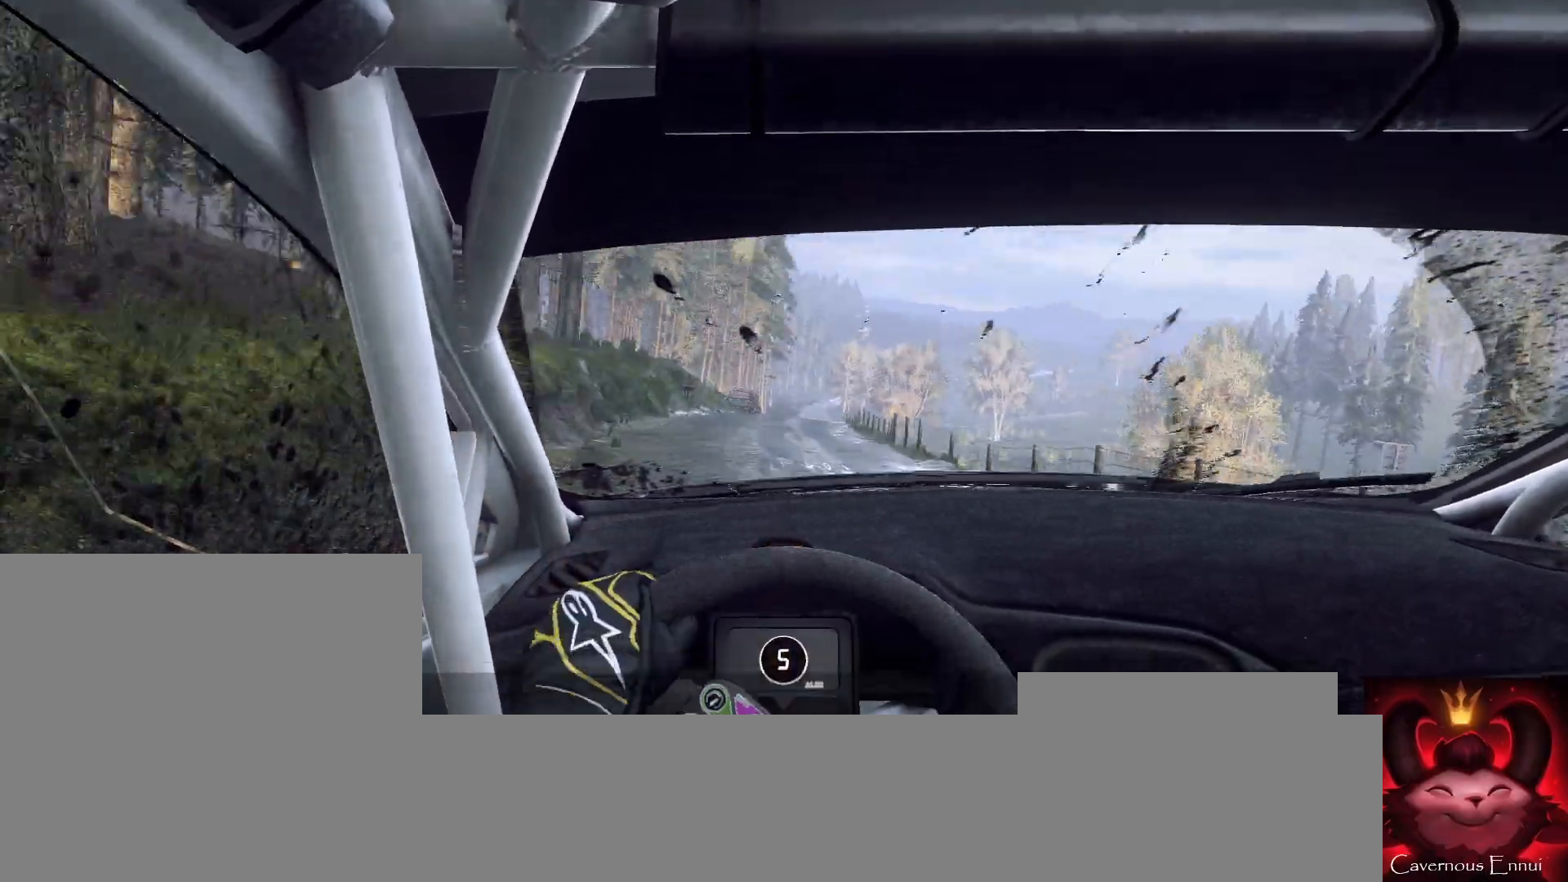
{"buttons": [], "left_stick": "down-left", "right_stick": "up"}
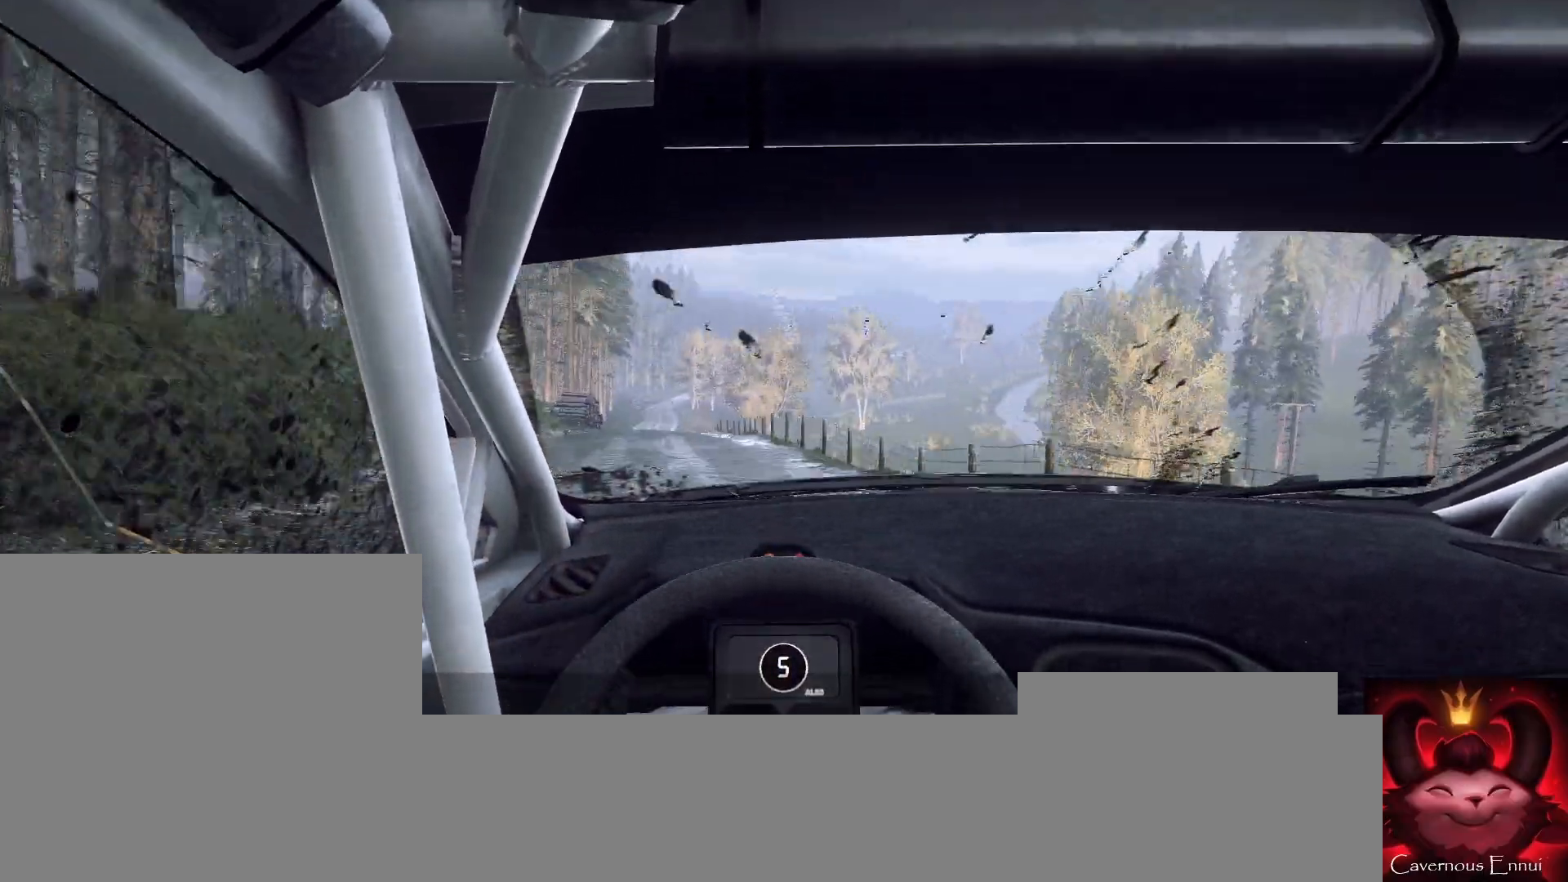
{"buttons": [], "left_stick": "left", "right_stick": "up", "events": [[300, "left_stick", "center"], [400, "left_stick", "left"]]}
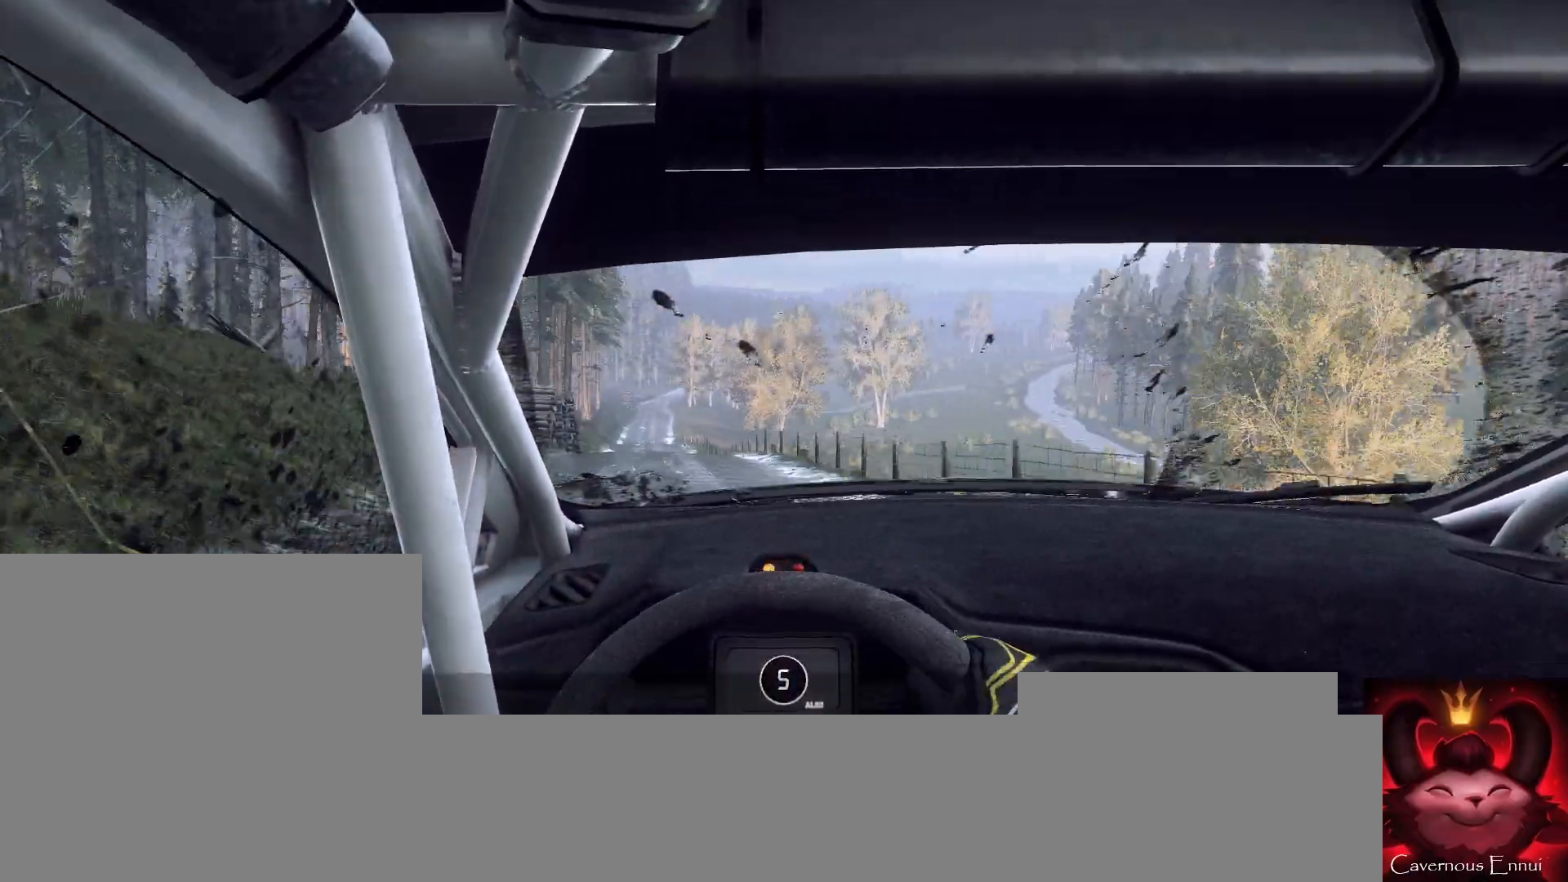
{"buttons": [], "left_stick": "right", "right_stick": "up", "events": [[167, "left_stick", "center"], [167, "right_stick", "center"], [333, "right_stick", "up"], [400, "left_stick", "right"]]}
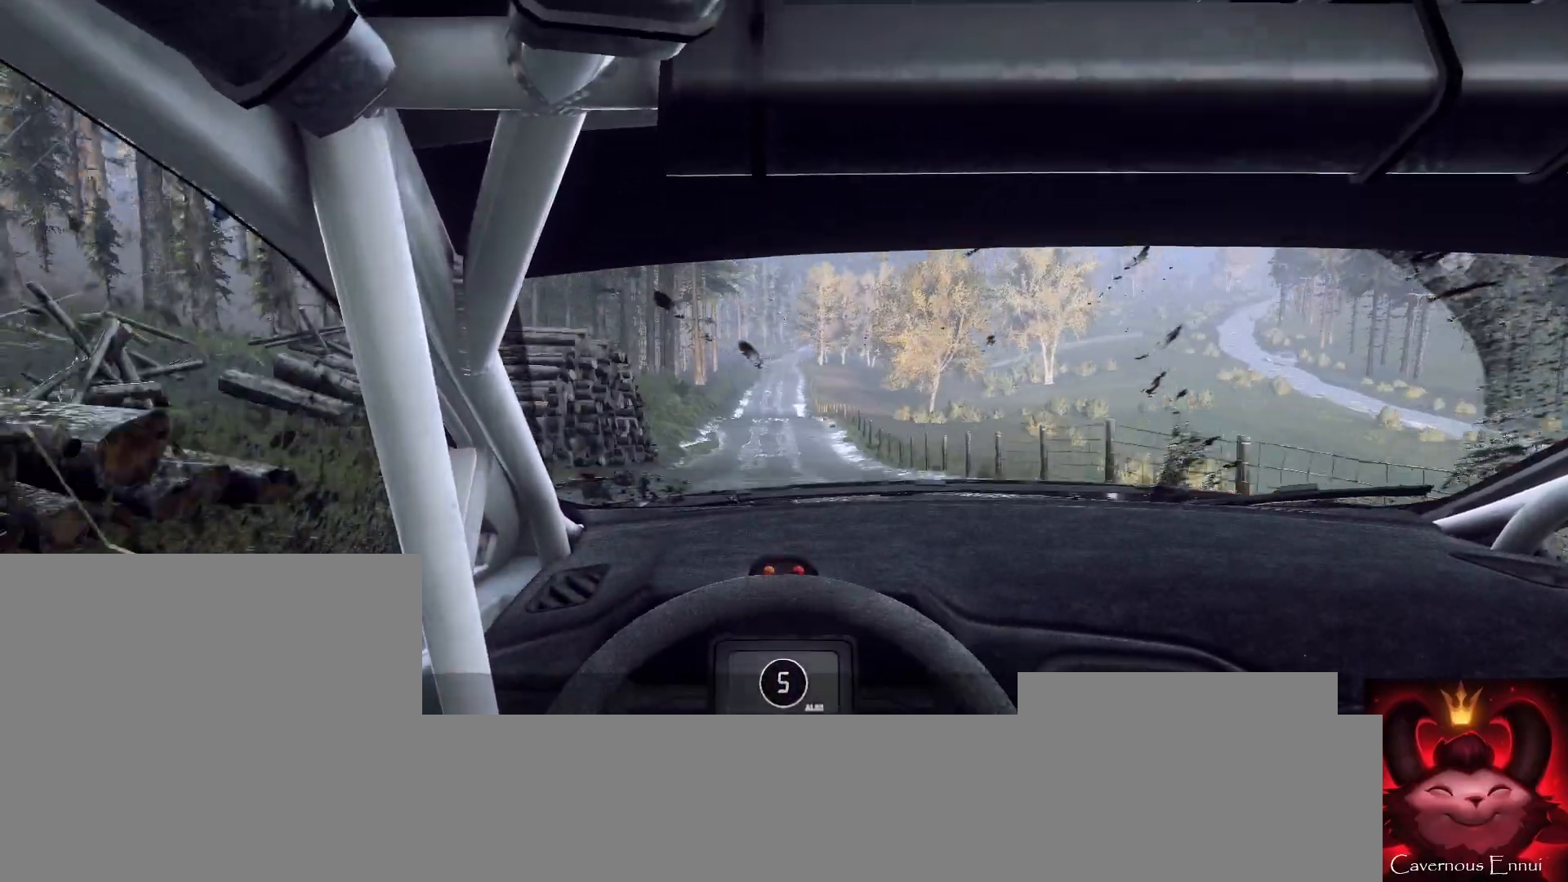
{"buttons": [], "left_stick": "center", "right_stick": "up", "events": [[67, "right_stick", "center"], [133, "left_stick", "center"], [233, "left_stick", "right"], [400, "right_stick", "up"], [433, "left_stick", "center"]]}
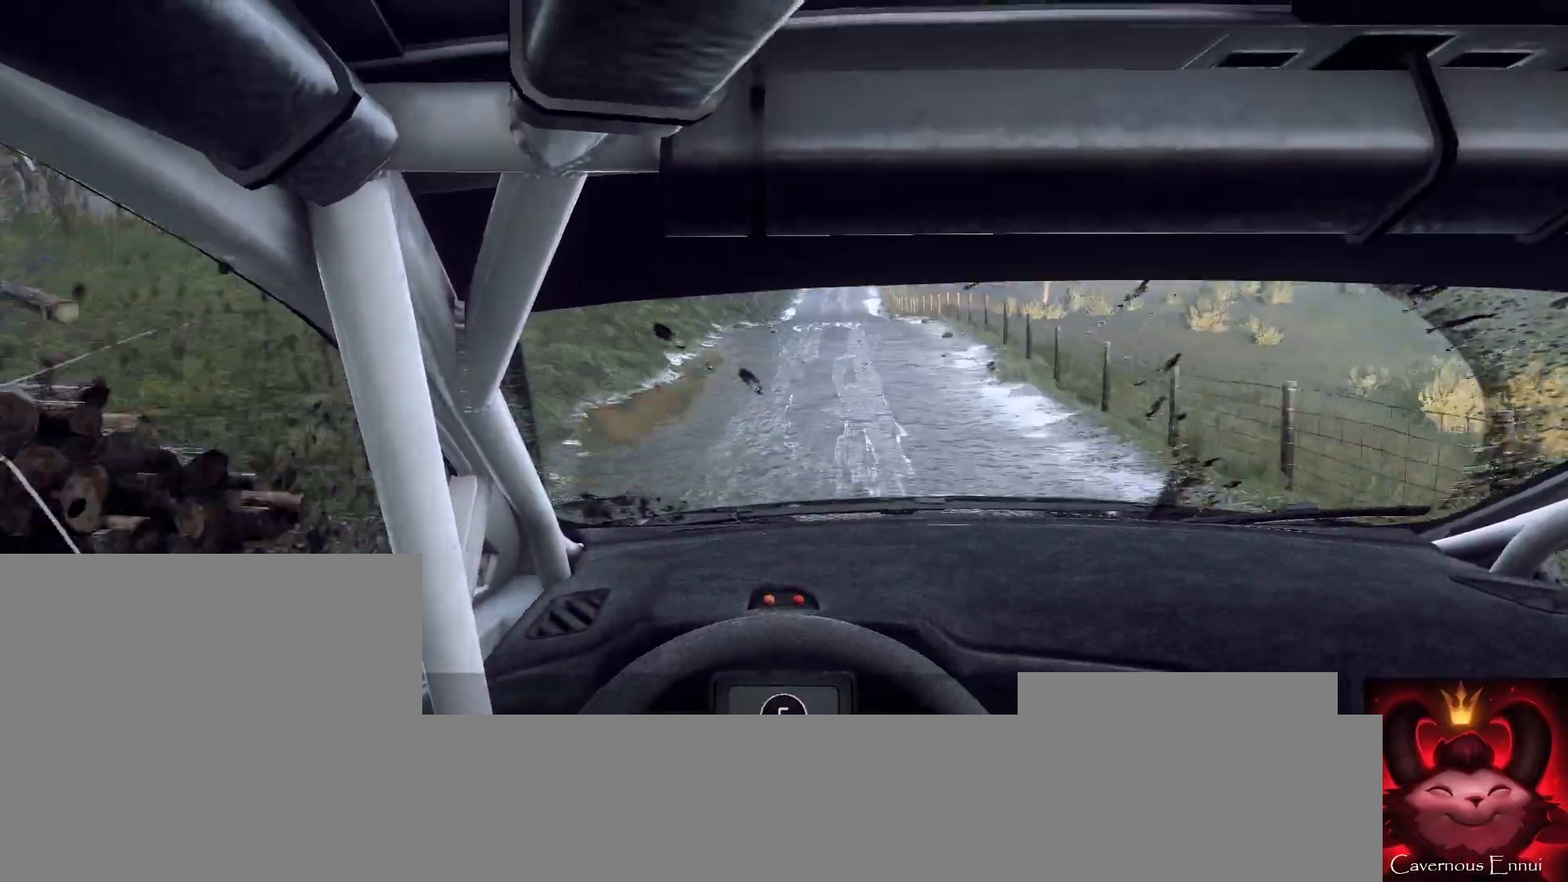
{"buttons": [], "left_stick": "center", "right_stick": "up", "events": [[67, "left_stick", "right"], [167, "left_stick", "left"], [233, "left_stick", "center"]]}
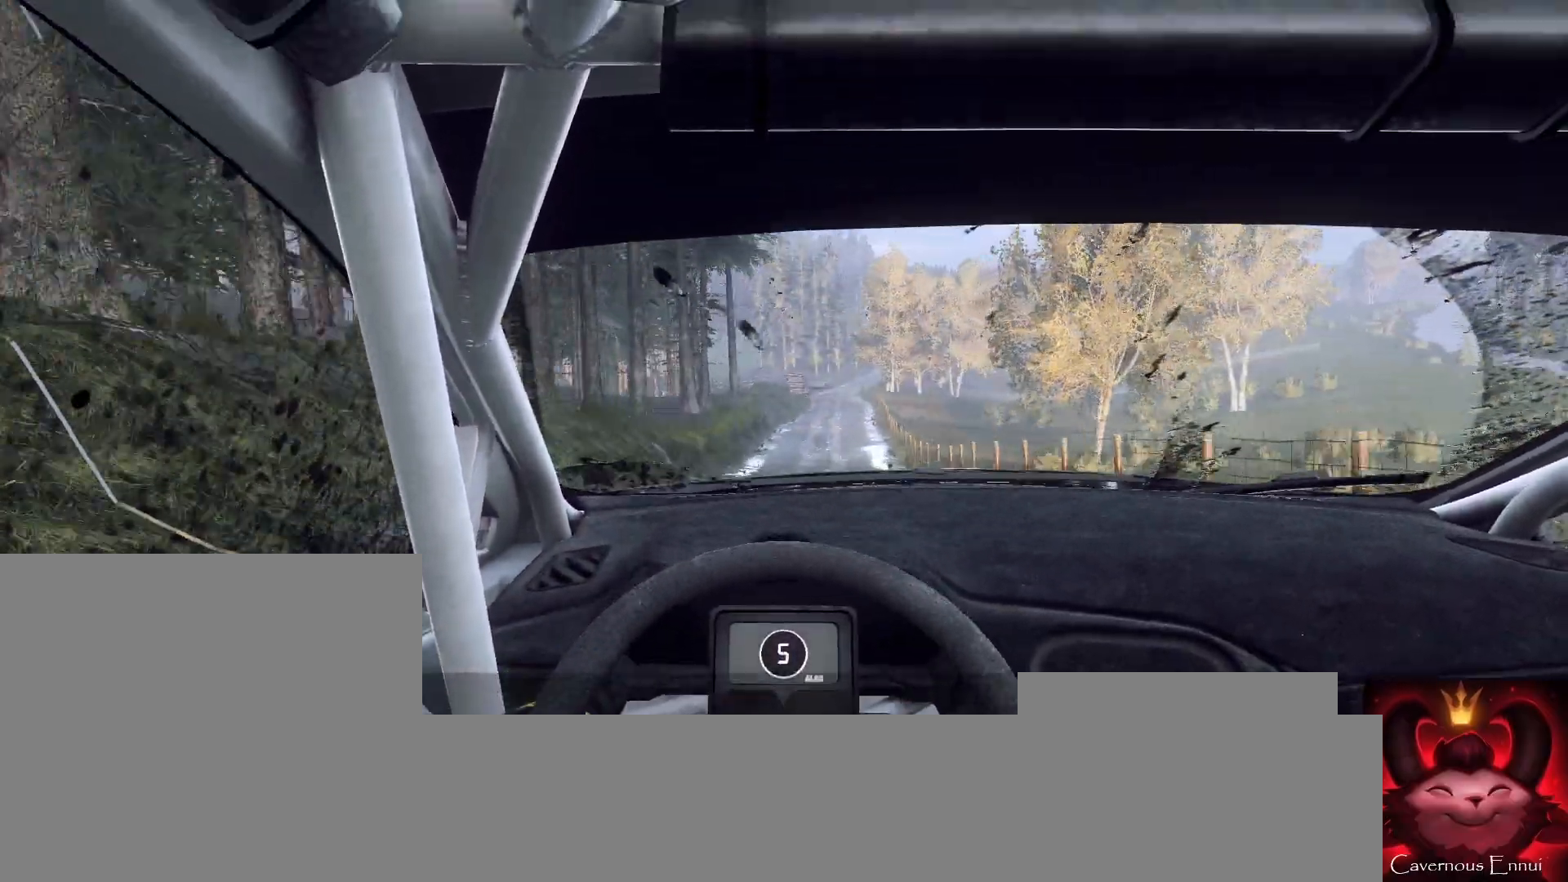
{"buttons": [], "left_stick": "down-left", "right_stick": "up", "events": [[200, "left_stick", "down-left"]]}
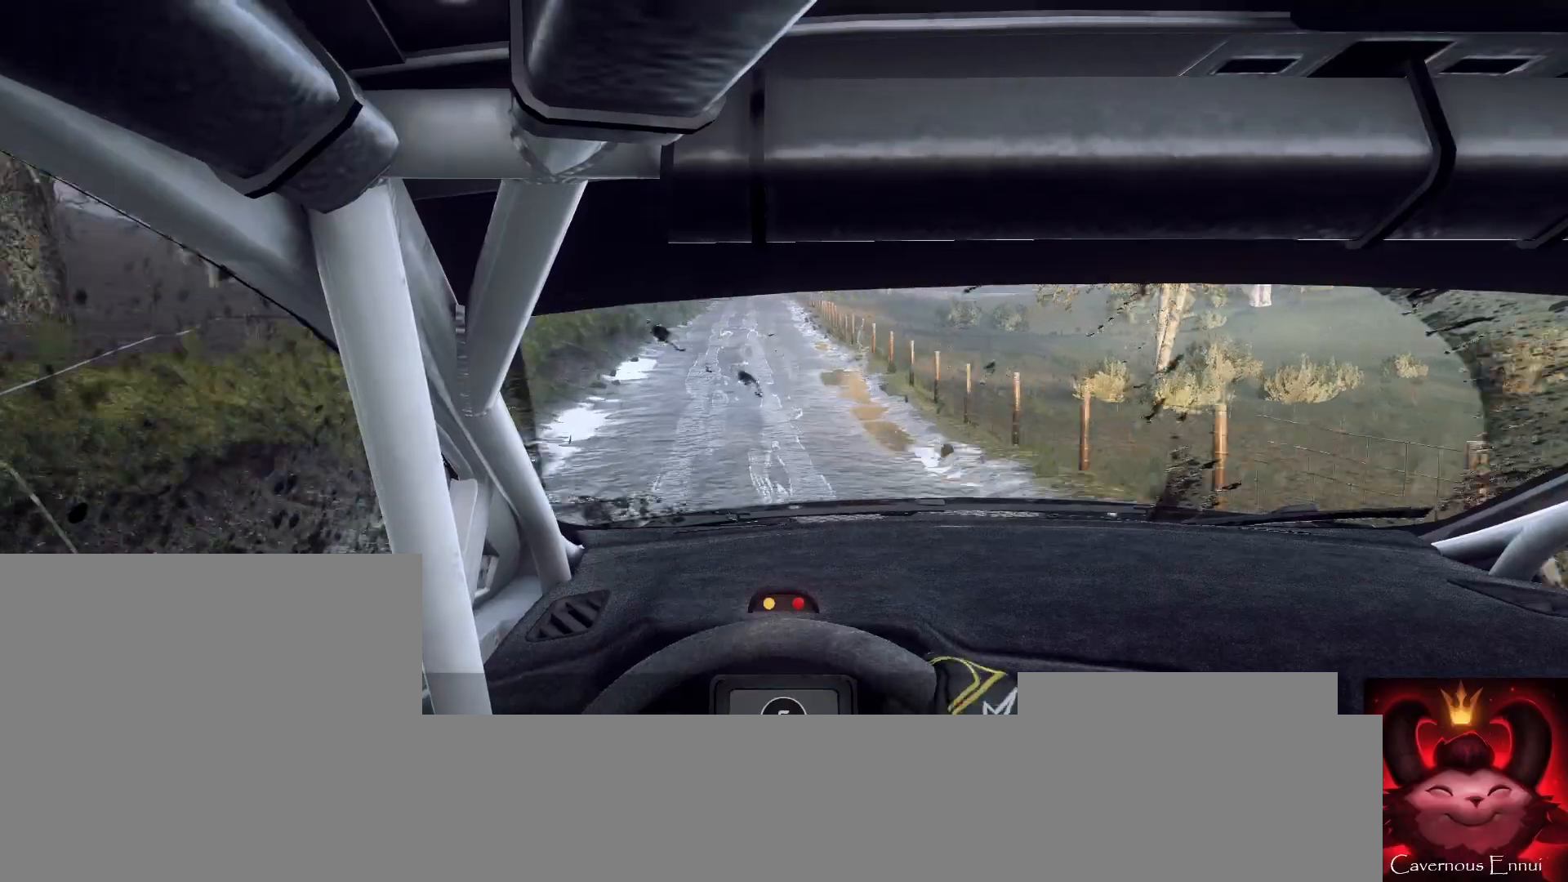
{"buttons": [], "left_stick": "right", "right_stick": "up-right", "events": [[67, "left_stick", "center"], [133, "left_stick", "down-left"], [200, "right_stick", "center"], [267, "left_stick", "center"], [433, "right_stick", "up-right"], [500, "left_stick", "right"]]}
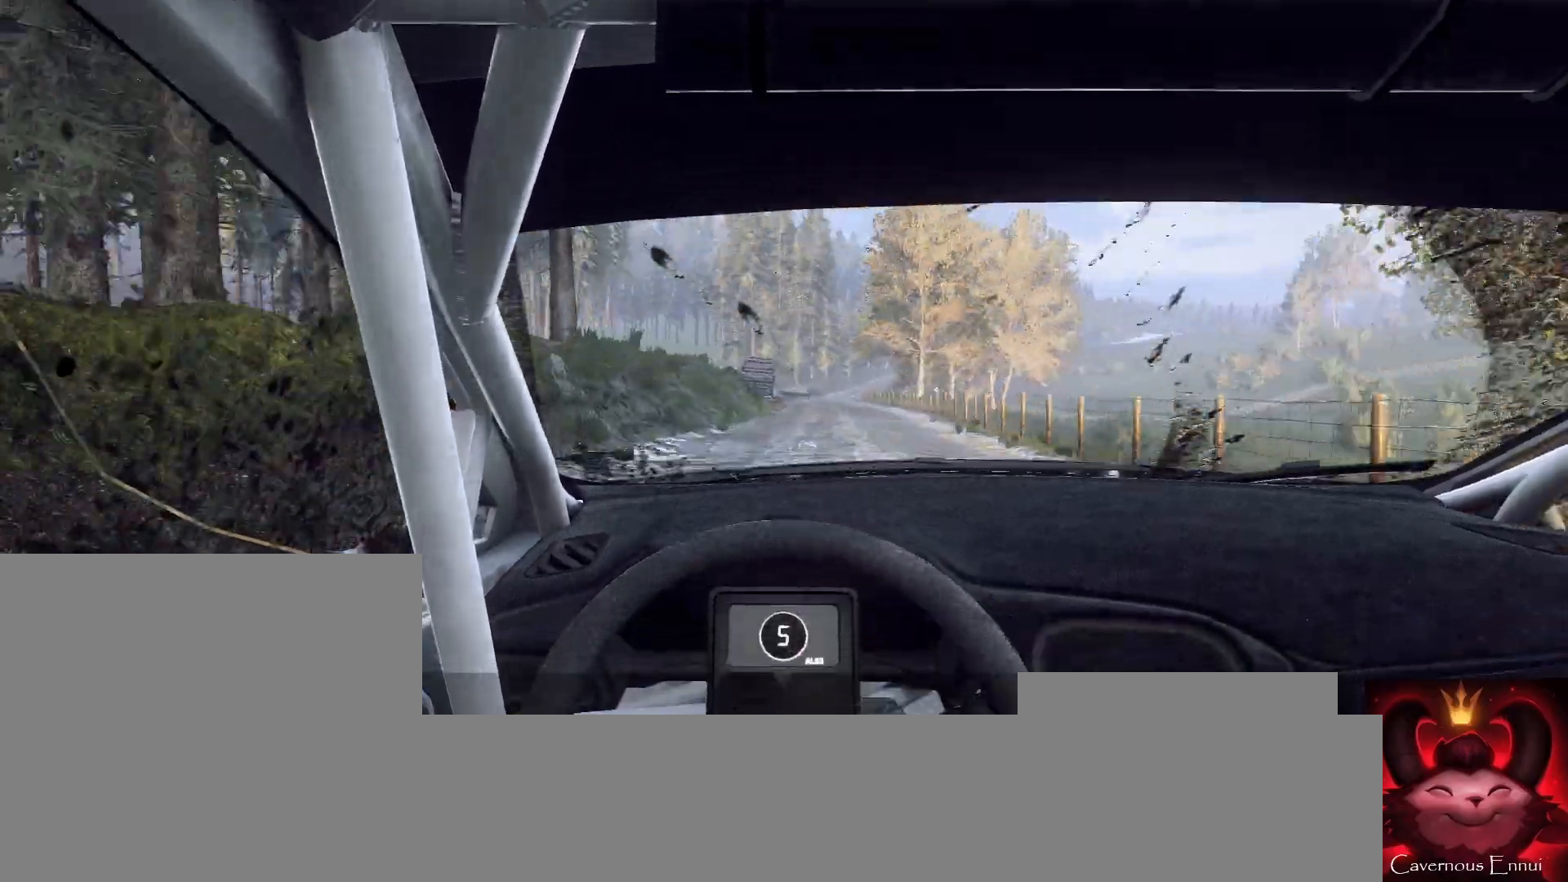
{"buttons": ["L2"], "left_stick": "right", "right_stick": "center", "events": [[33, "right_stick", "center"], [100, "L2", "down"], [333, "L2", "up"], [433, "L2", "down"]]}
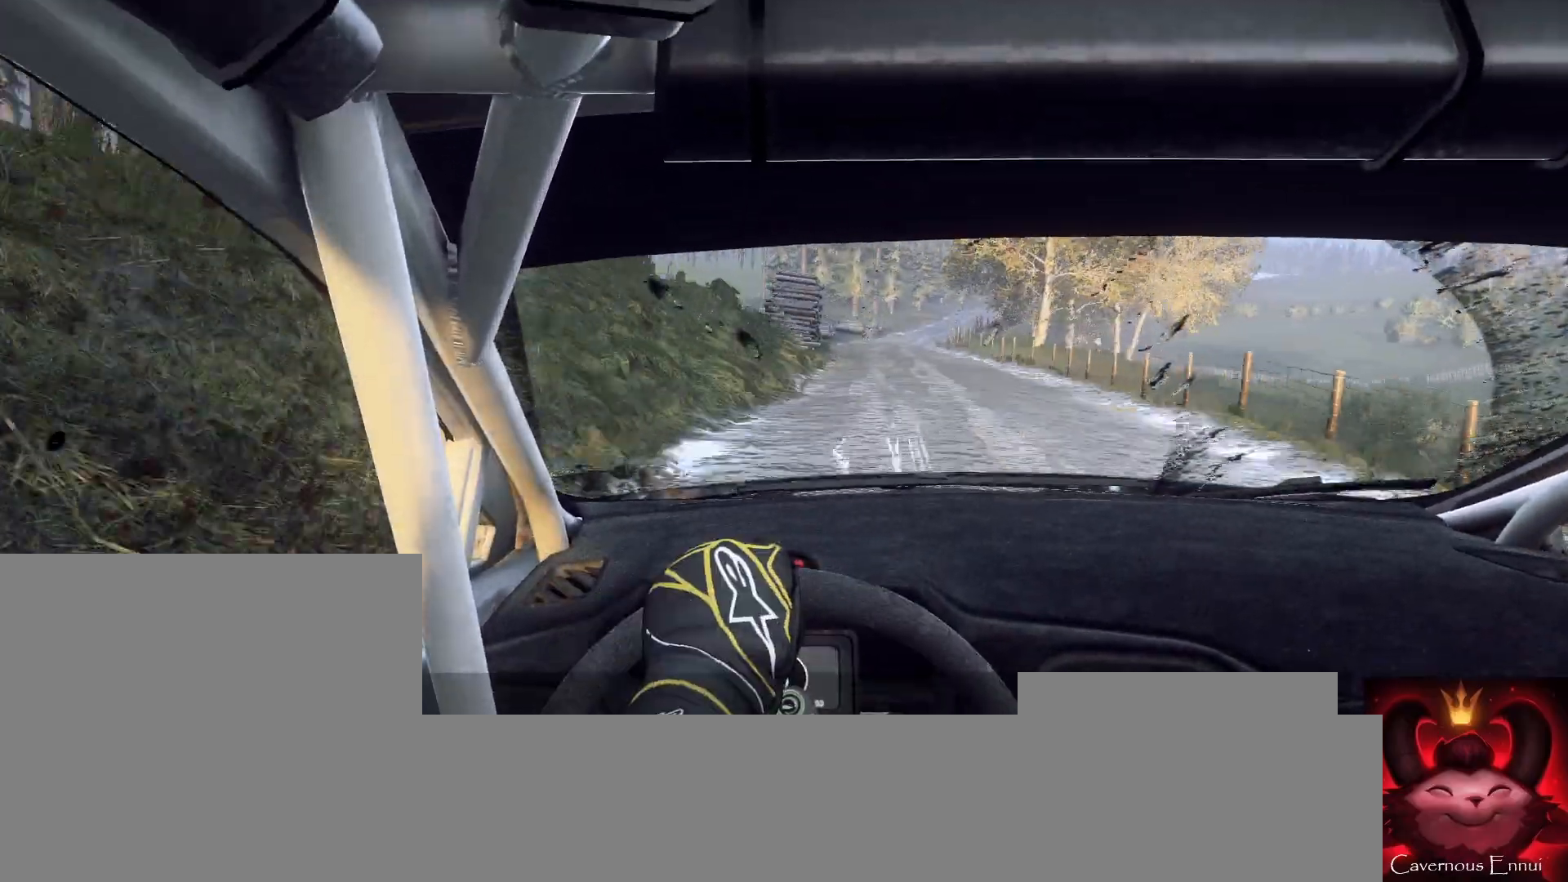
{"buttons": [], "left_stick": "center", "right_stick": "up", "events": [[67, "L2", "up"], [67, "right_stick", "up"], [133, "left_stick", "center"], [233, "right_stick", "center"], [433, "right_stick", "up"]]}
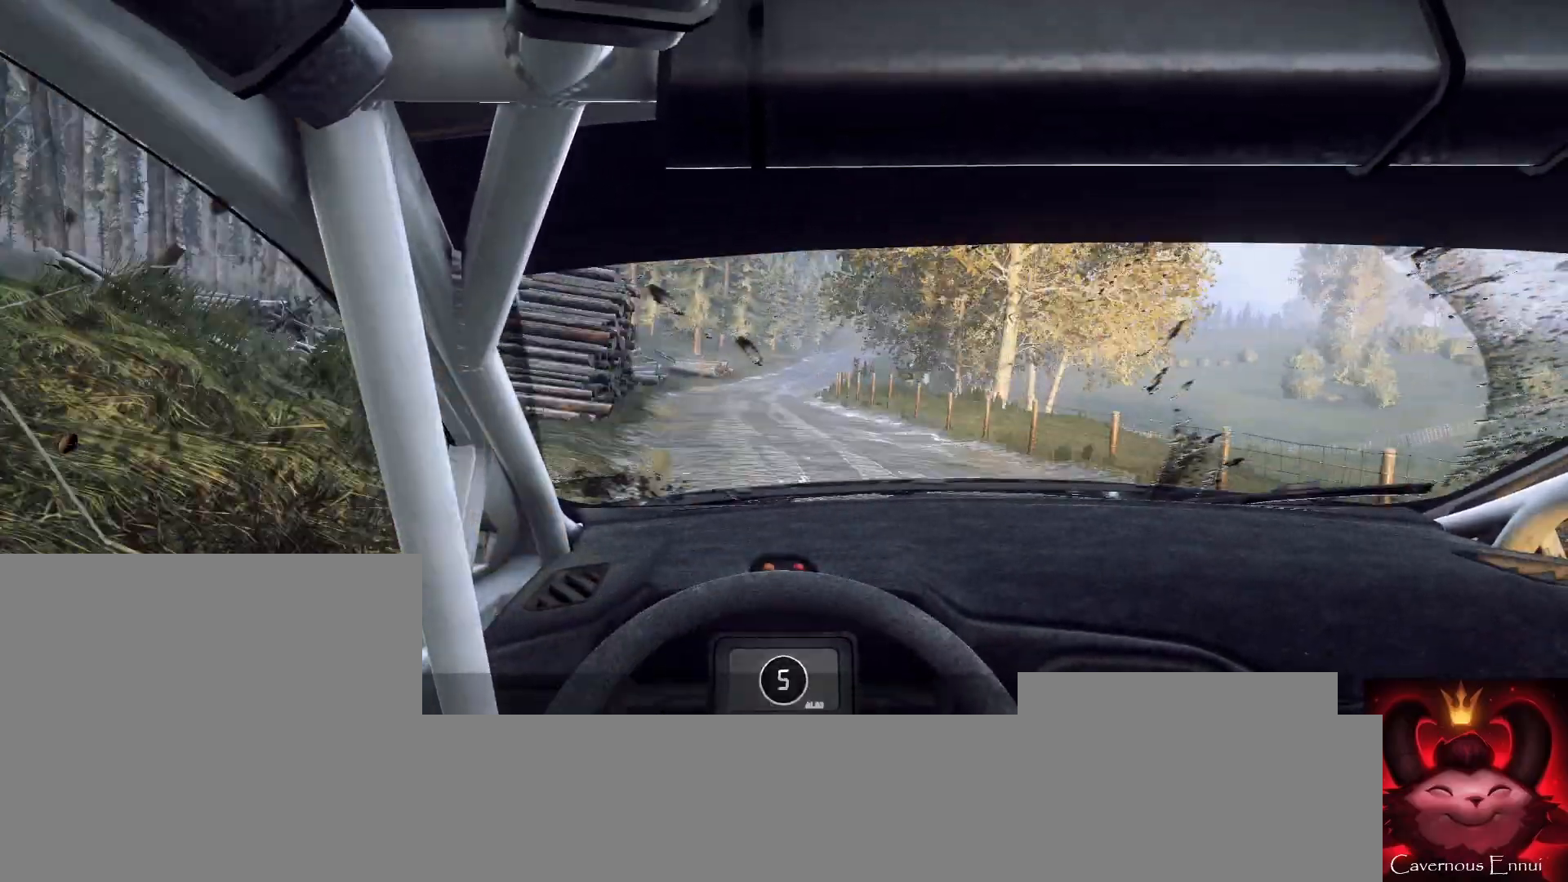
{"buttons": [], "left_stick": "center", "right_stick": "up", "events": []}
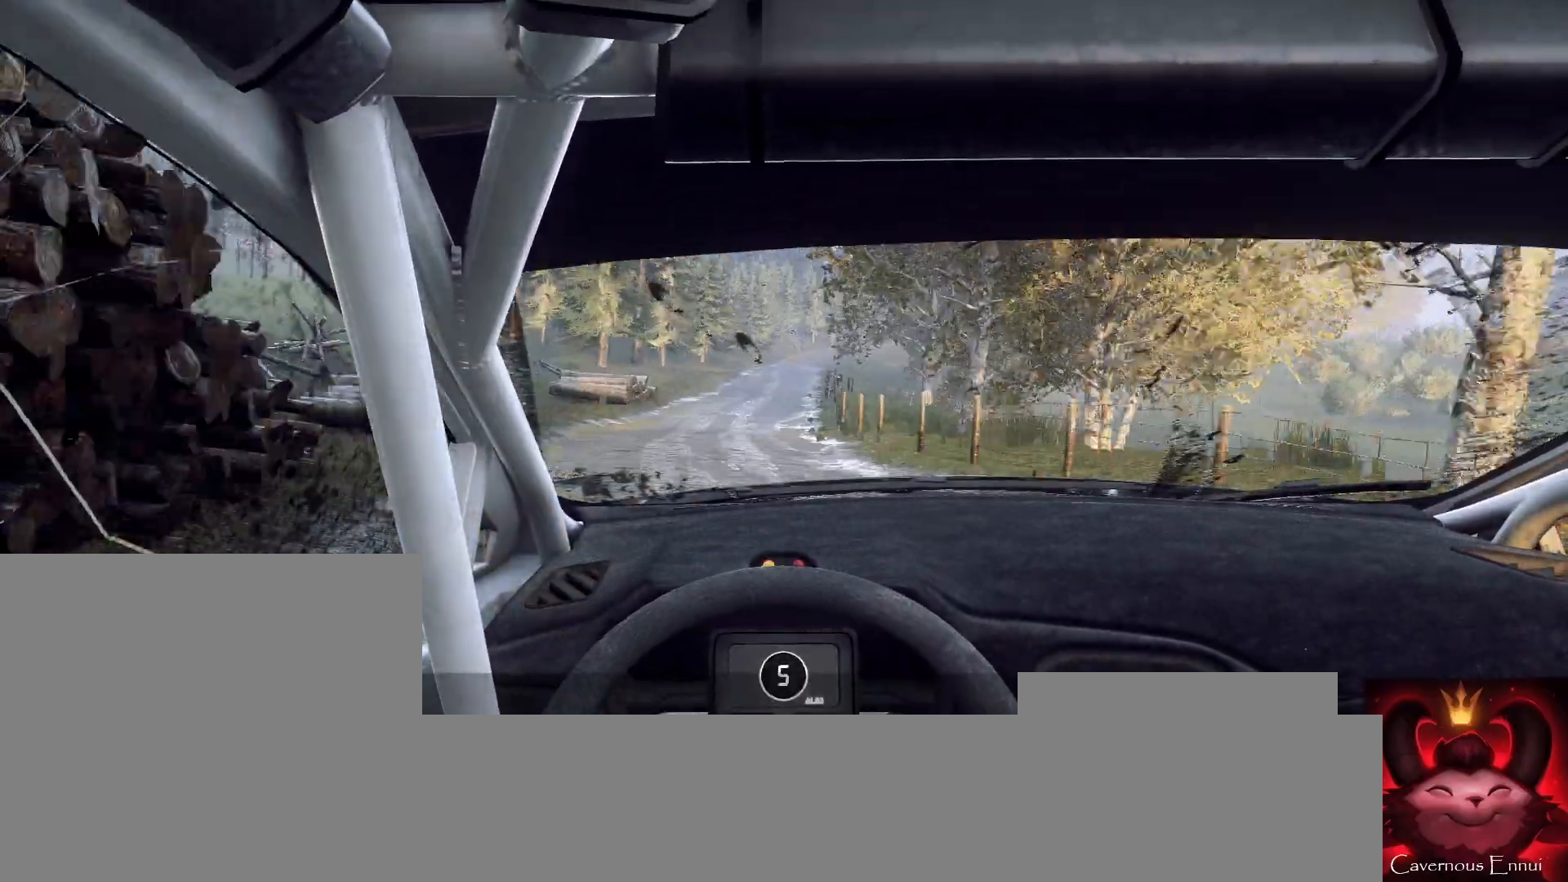
{"buttons": [], "left_stick": "center", "right_stick": "up", "events": [[33, "L2", "down"], [100, "left_stick", "right"], [267, "L2", "up"], [333, "left_stick", "center"]]}
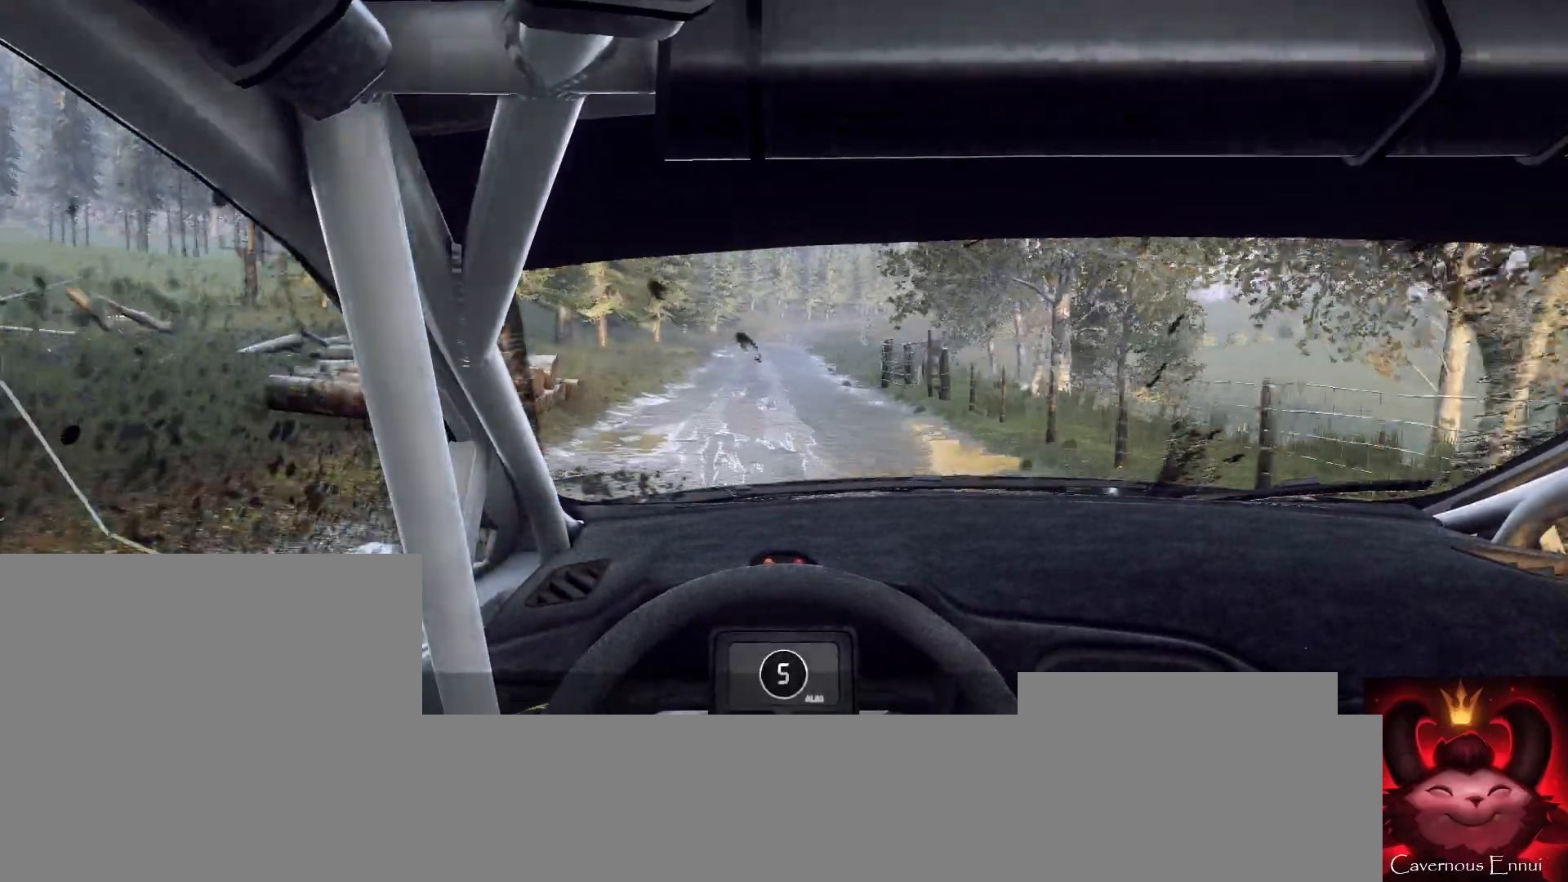
{"buttons": ["L2"], "left_stick": "right", "right_stick": "up", "events": [[200, "L2", "down"], [267, "left_stick", "right"], [333, "L1", "down"], [467, "L1", "up"]]}
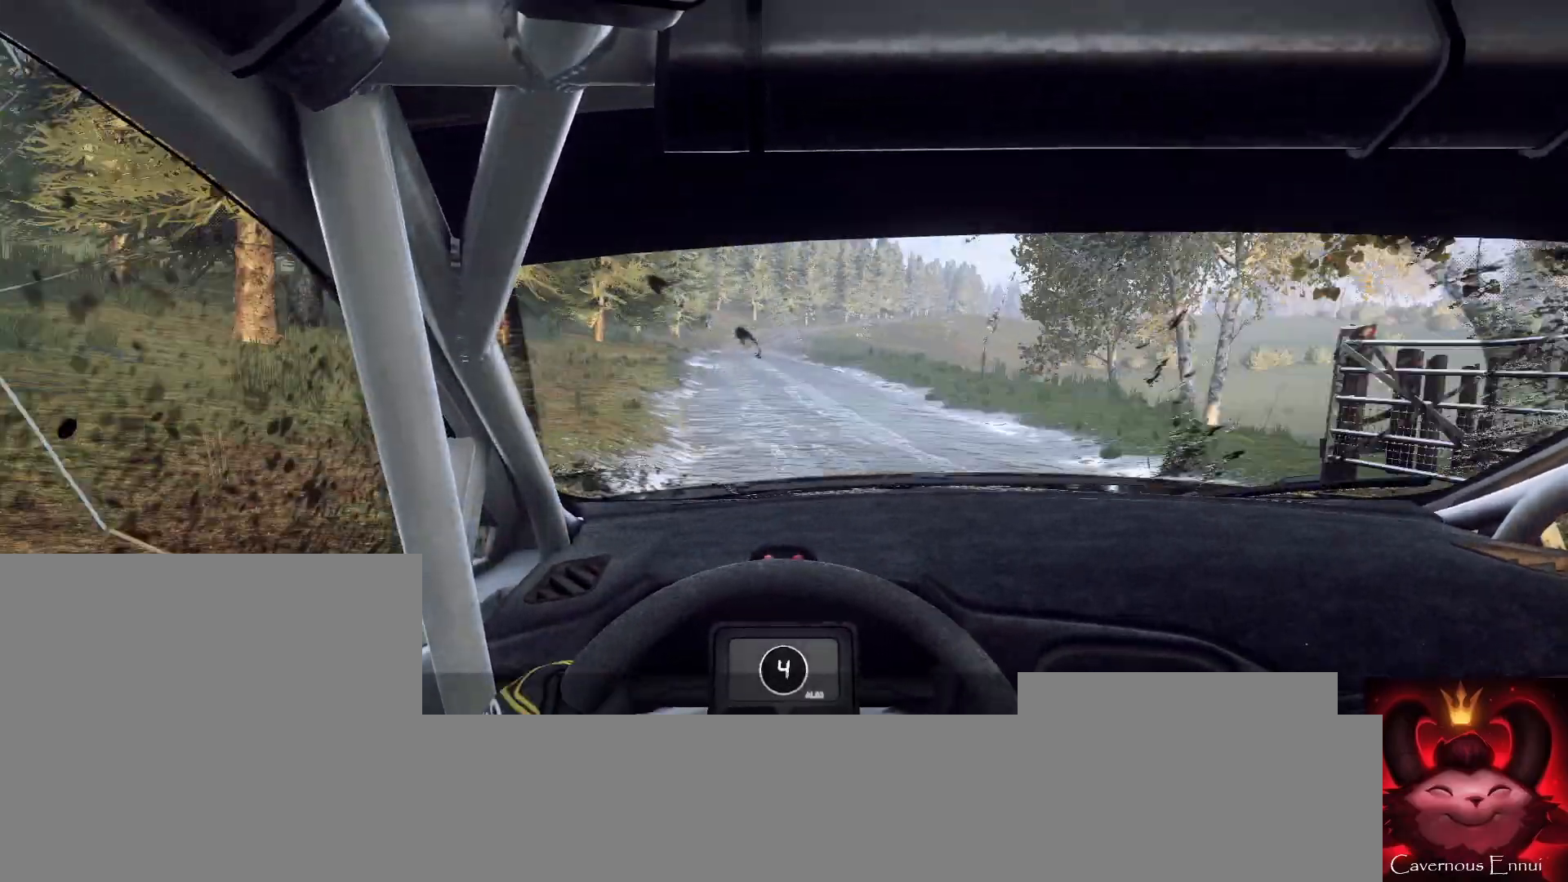
{"buttons": [], "left_stick": "center", "right_stick": "center", "events": [[167, "L2", "up"], [167, "left_stick", "center"], [267, "L2", "down"], [400, "right_stick", "center"], [433, "L2", "up"]]}
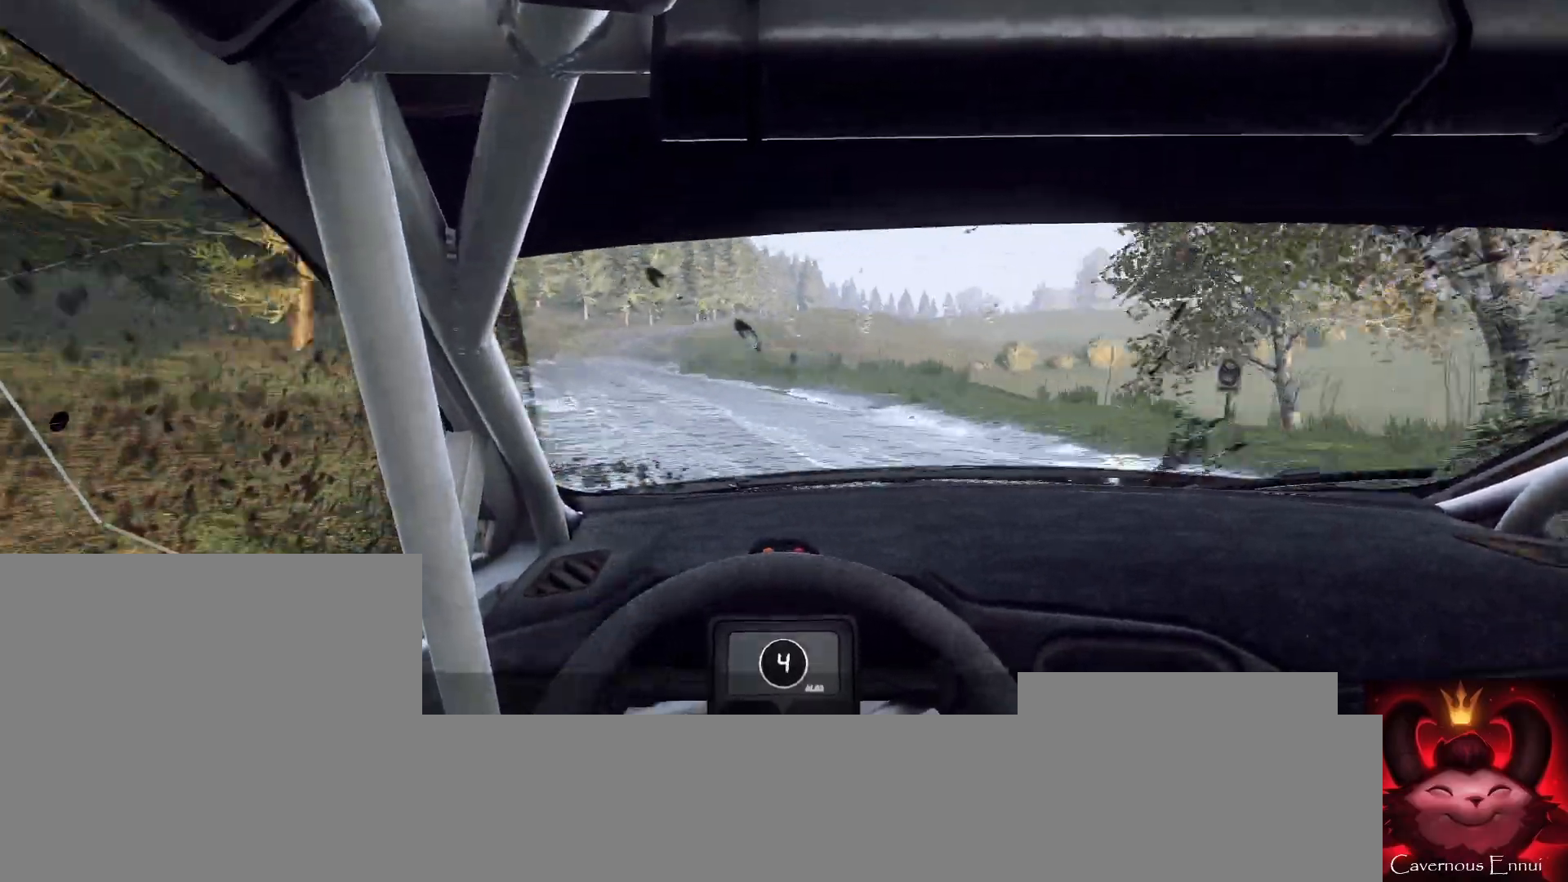
{"buttons": [], "left_stick": "center", "right_stick": "center", "events": [[33, "left_stick", "down-left"], [267, "left_stick", "center"], [267, "right_stick", "up"], [400, "right_stick", "center"]]}
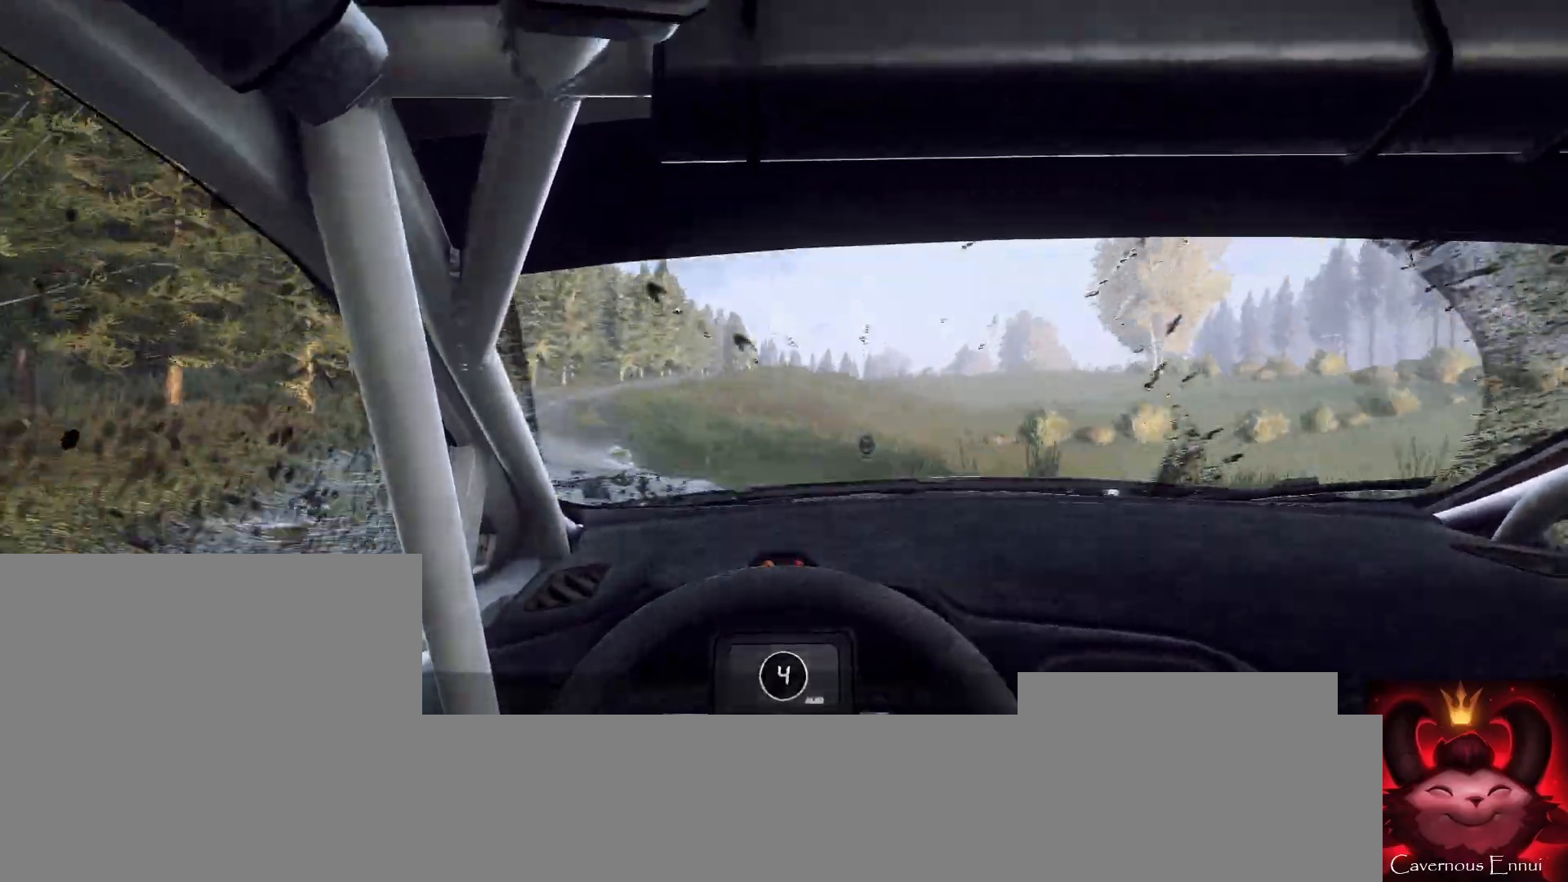
{"buttons": [], "left_stick": "right", "right_stick": "center", "events": [[267, "right_stick", "up"], [400, "left_stick", "right"], [467, "right_stick", "center"]]}
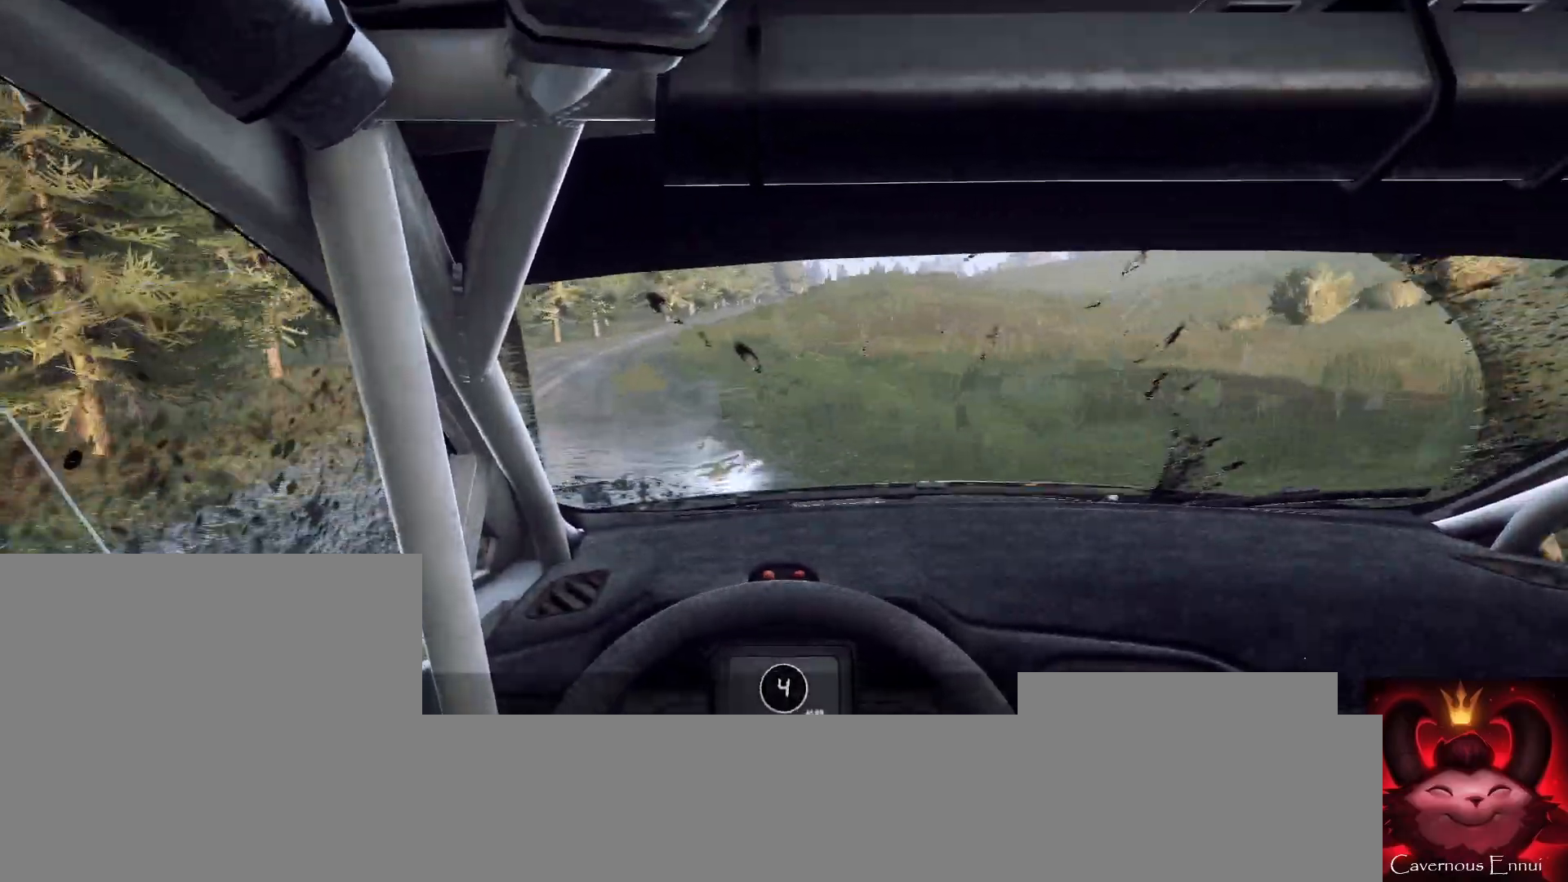
{"buttons": [], "left_stick": "right", "right_stick": "up", "events": [[233, "left_stick", "center"], [300, "left_stick", "right"], [433, "right_stick", "up"]]}
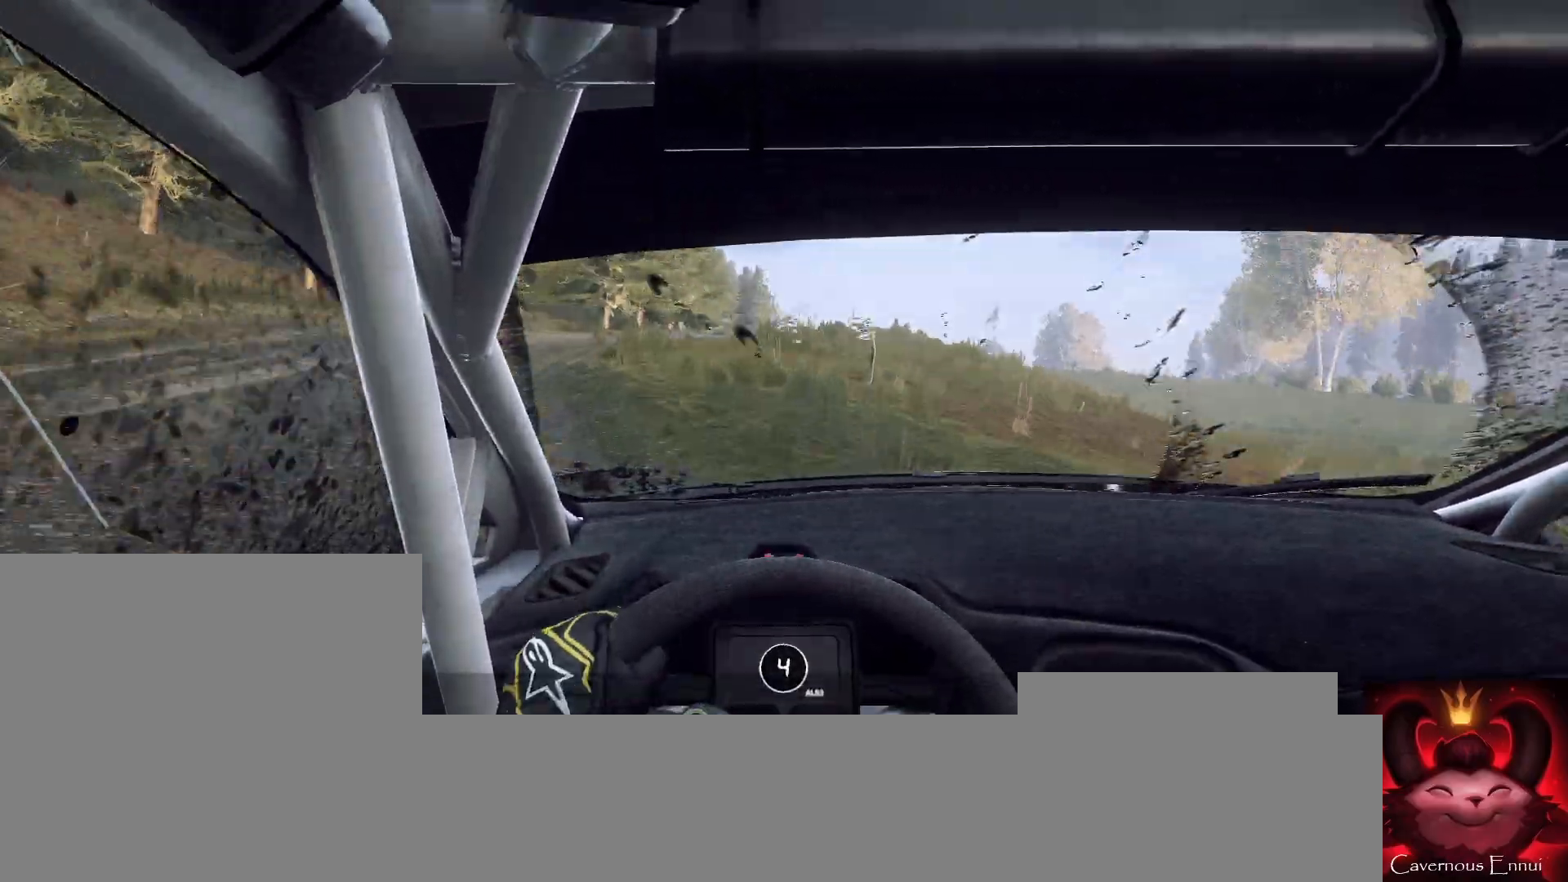
{"buttons": [], "left_stick": "center", "right_stick": "up", "events": [[67, "right_stick", "center"], [200, "left_stick", "center"], [300, "left_stick", "right"], [433, "left_stick", "center"], [467, "right_stick", "up"]]}
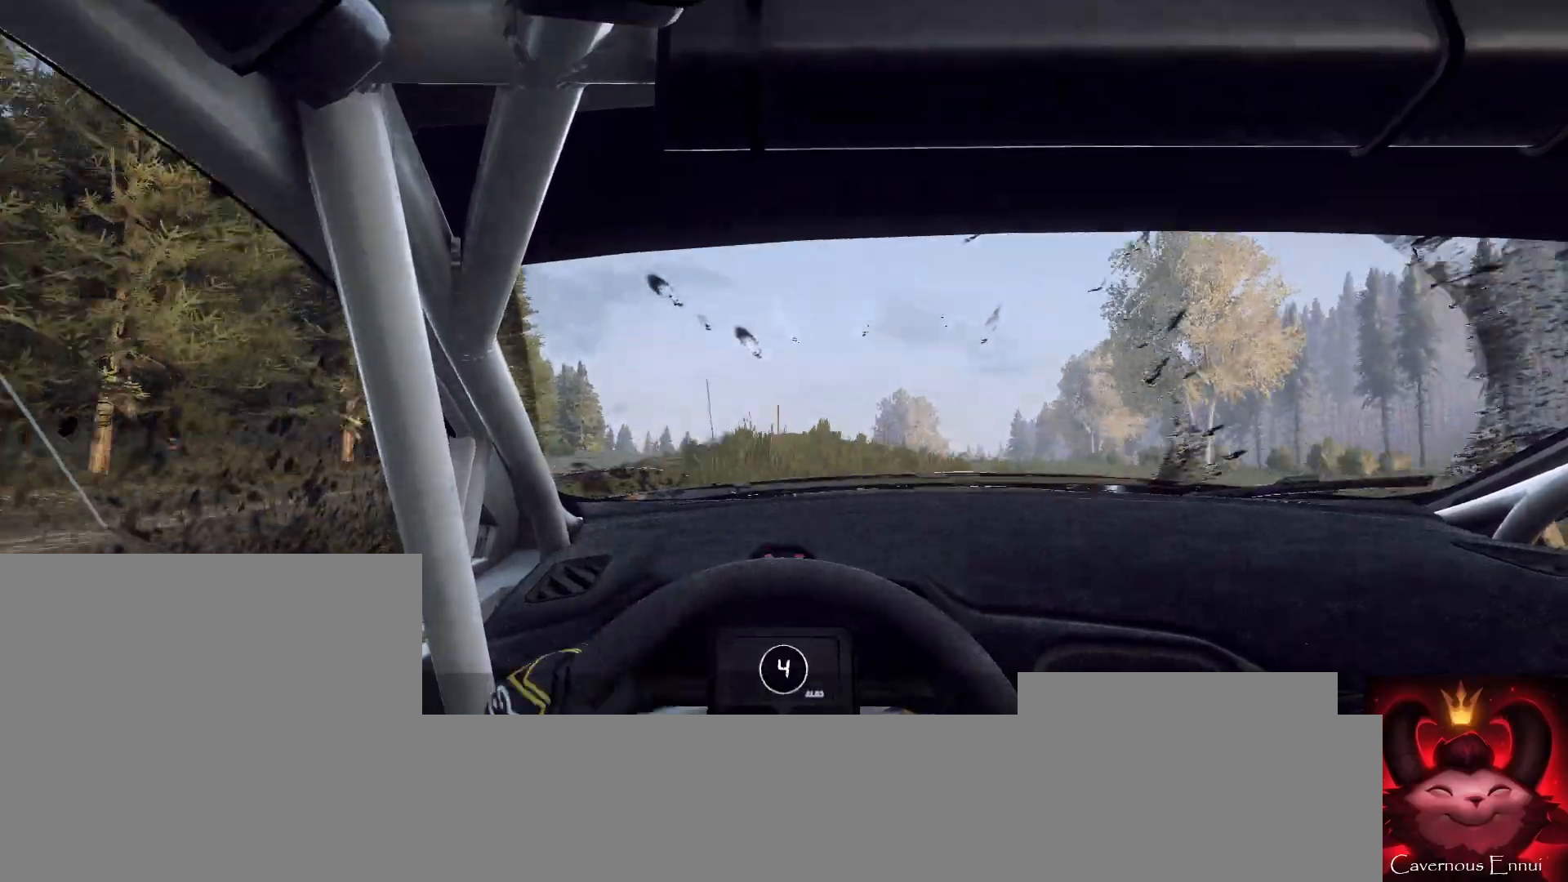
{"buttons": [], "left_stick": "center", "right_stick": "center", "events": [[200, "left_stick", "down-left"], [333, "right_stick", "center"], [500, "left_stick", "center"]]}
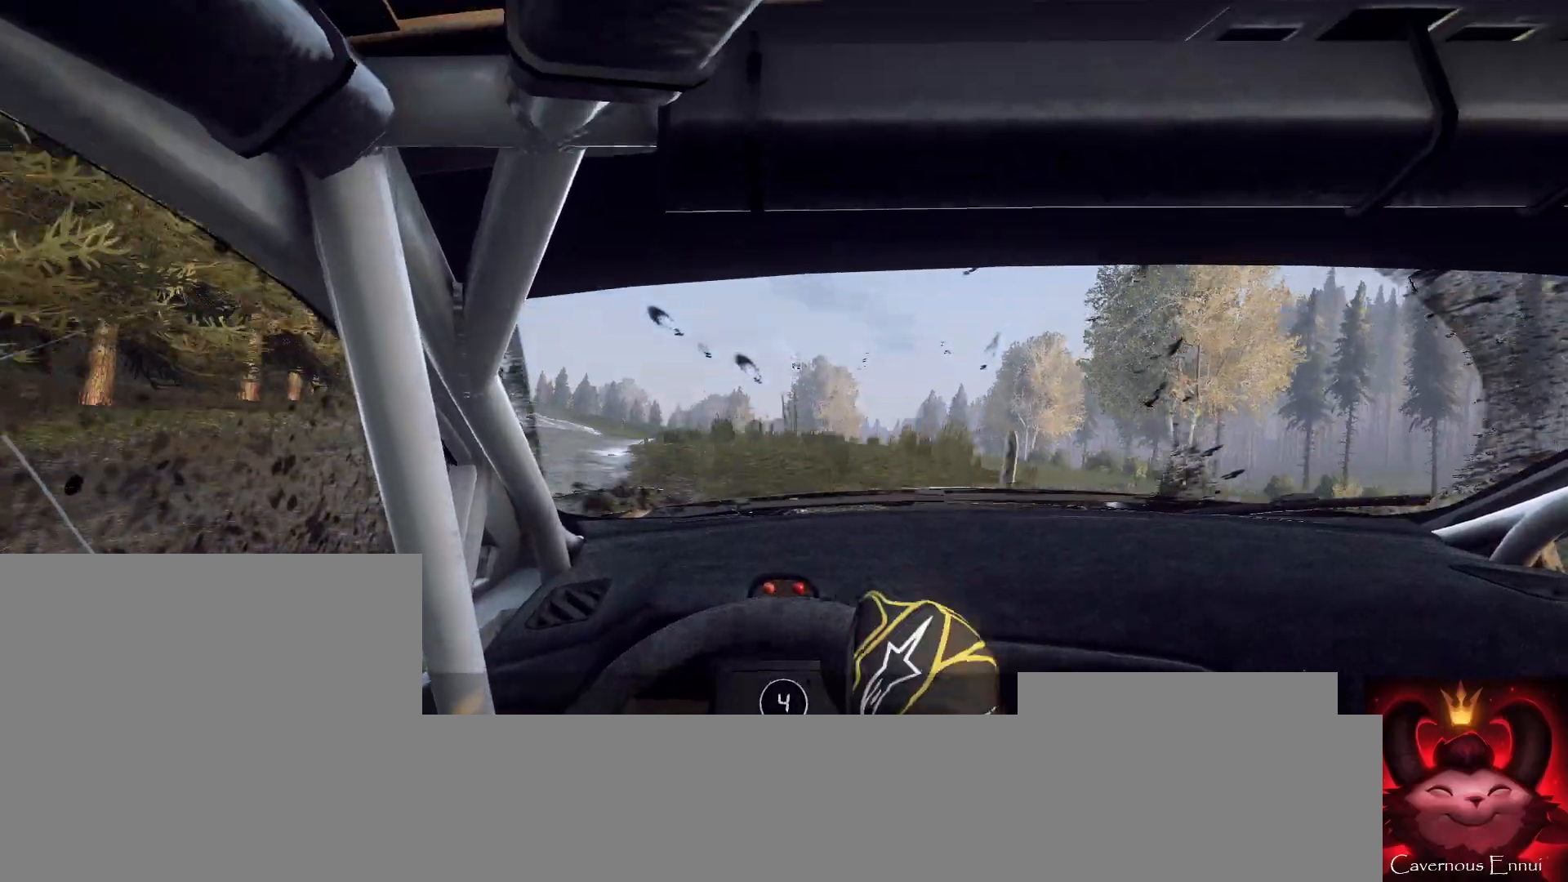
{"buttons": [], "left_stick": "left", "right_stick": "center", "events": [[100, "left_stick", "left"], [267, "right_stick", "up"], [333, "left_stick", "center"], [400, "left_stick", "left"], [500, "right_stick", "center"]]}
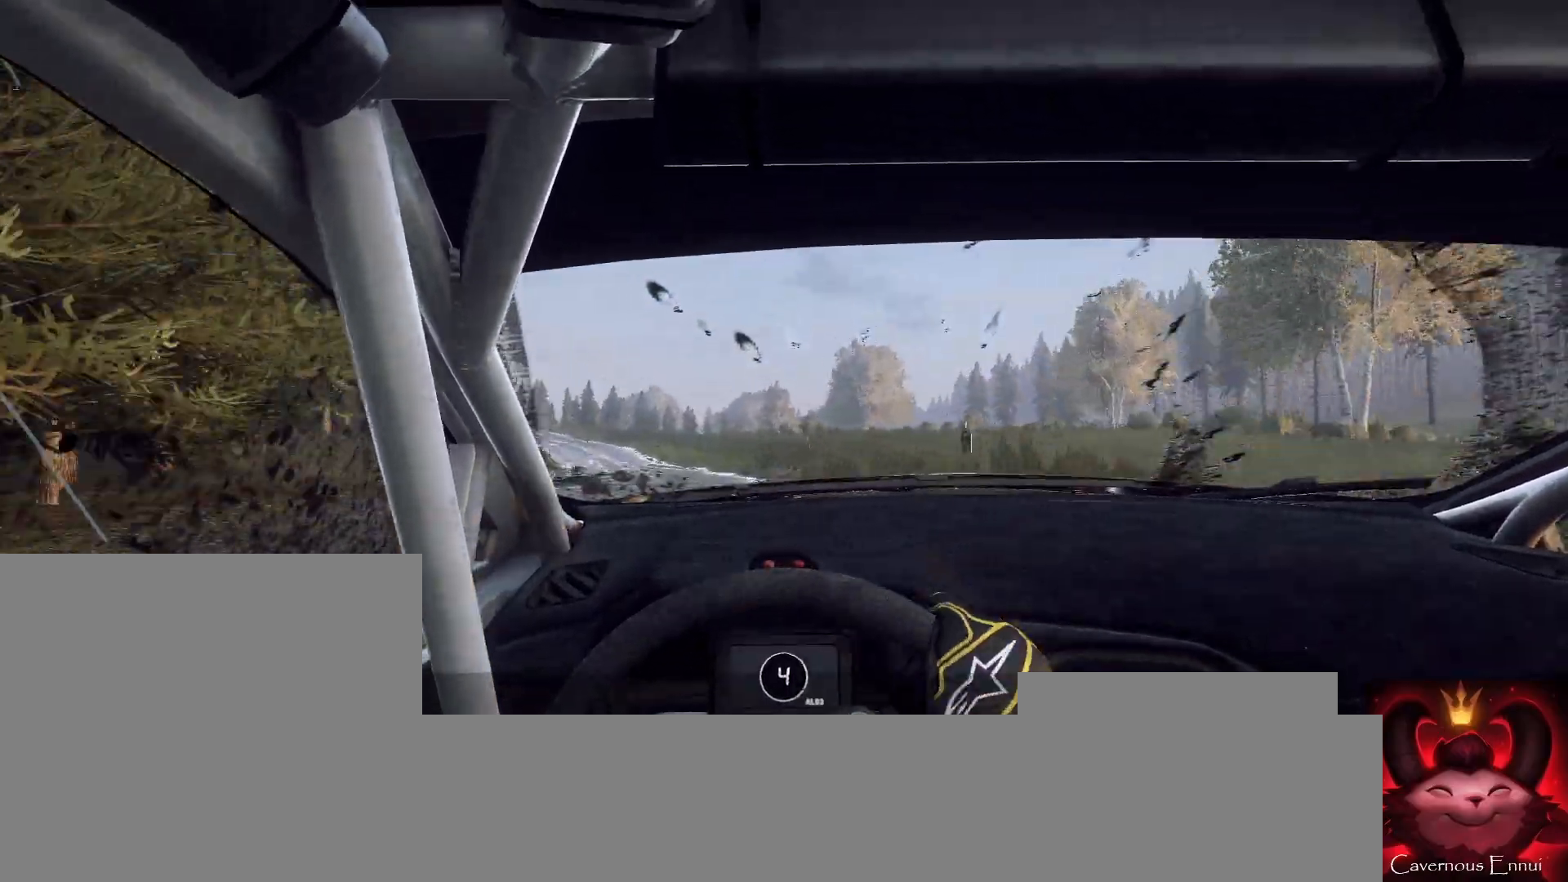
{"buttons": [], "left_stick": "right", "right_stick": "up-right", "events": [[67, "left_stick", "center"], [167, "right_stick", "up-right"], [367, "left_stick", "right"]]}
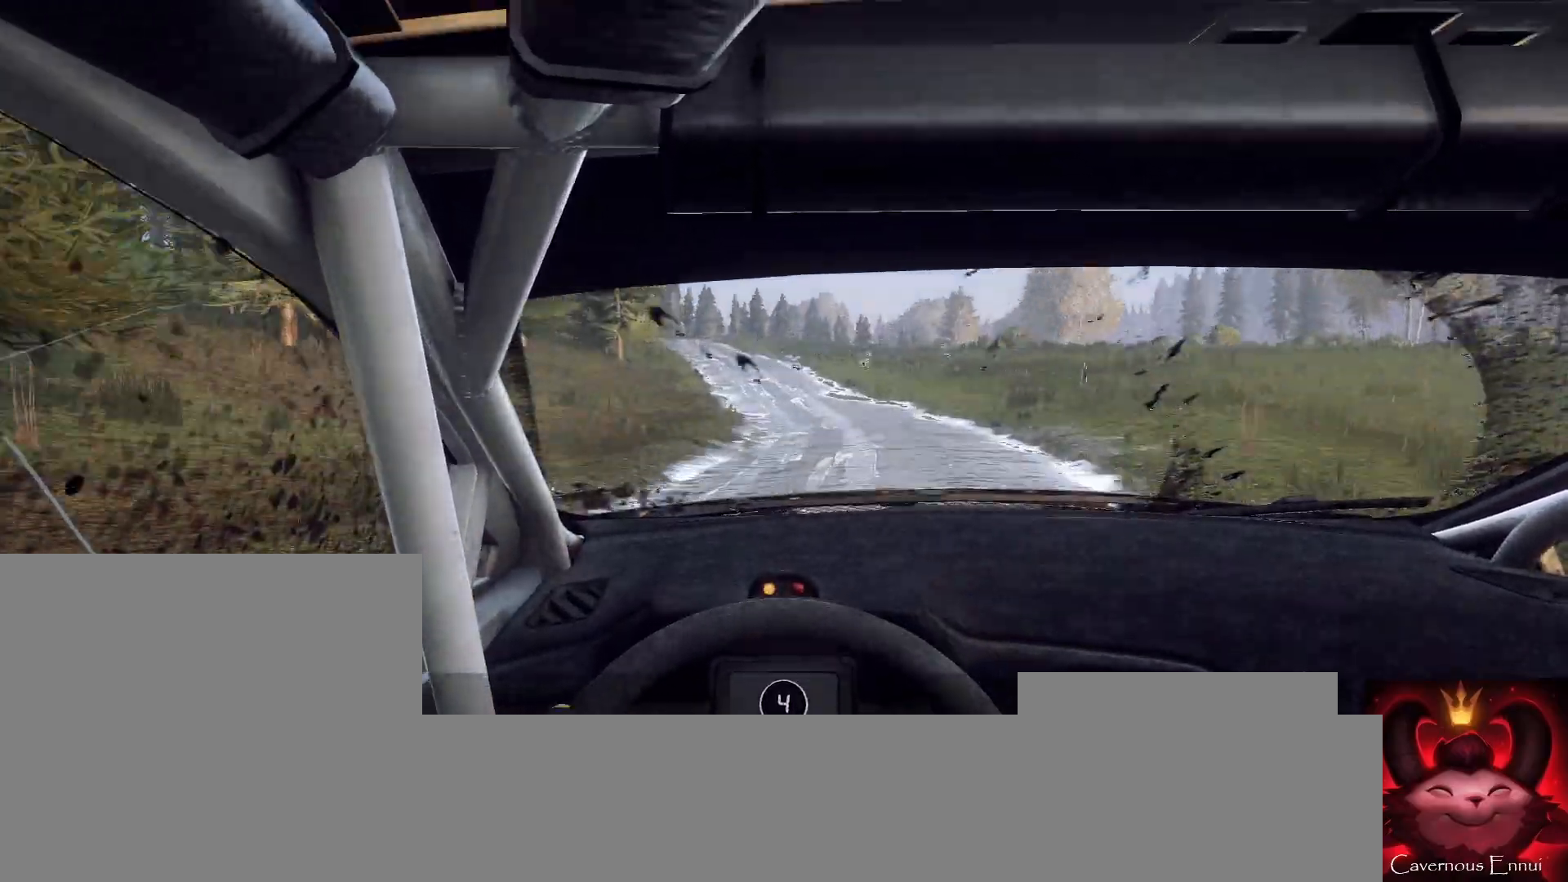
{"buttons": [], "left_stick": "left", "right_stick": "up", "events": [[67, "left_stick", "center"], [300, "right_stick", "up"], [500, "left_stick", "left"]]}